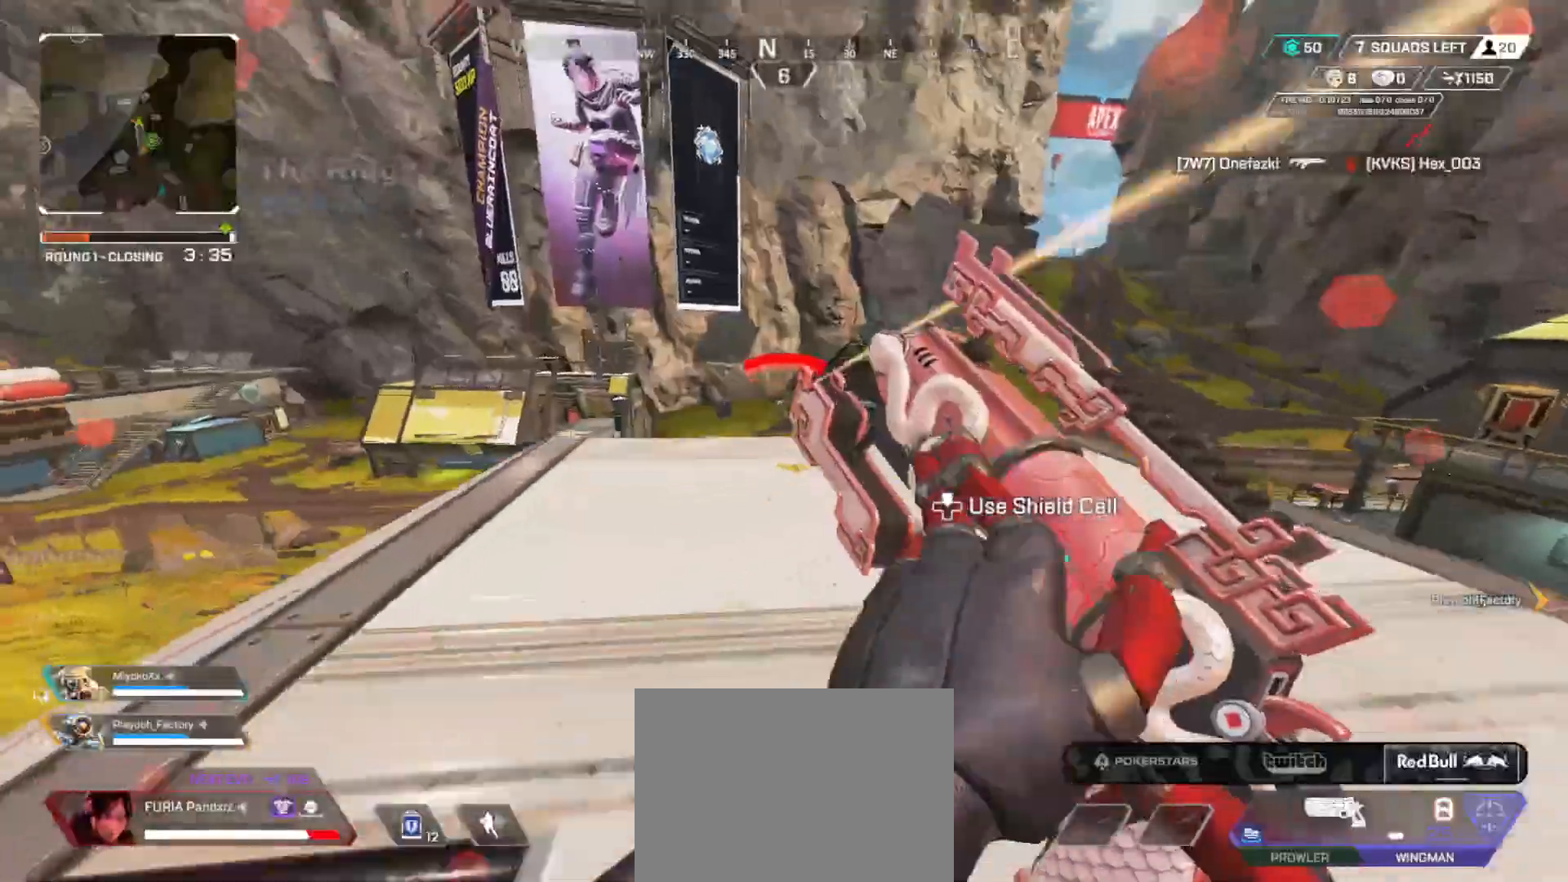
Gameplay with a controller (Xbox layout); each line is a JSON object with the inputs held at the frame after it. "button_events" lists button changes between this image and that frame as [ms after this image, input, new state], when the widget could be followed in between (sticks are given only as held states). Not read: DPAD_UP R3.
{"buttons": ["L2"], "left_stick": "up-left", "right_stick": "center", "button_events": [[351, "B", "up"], [368, "L2", "down"]]}
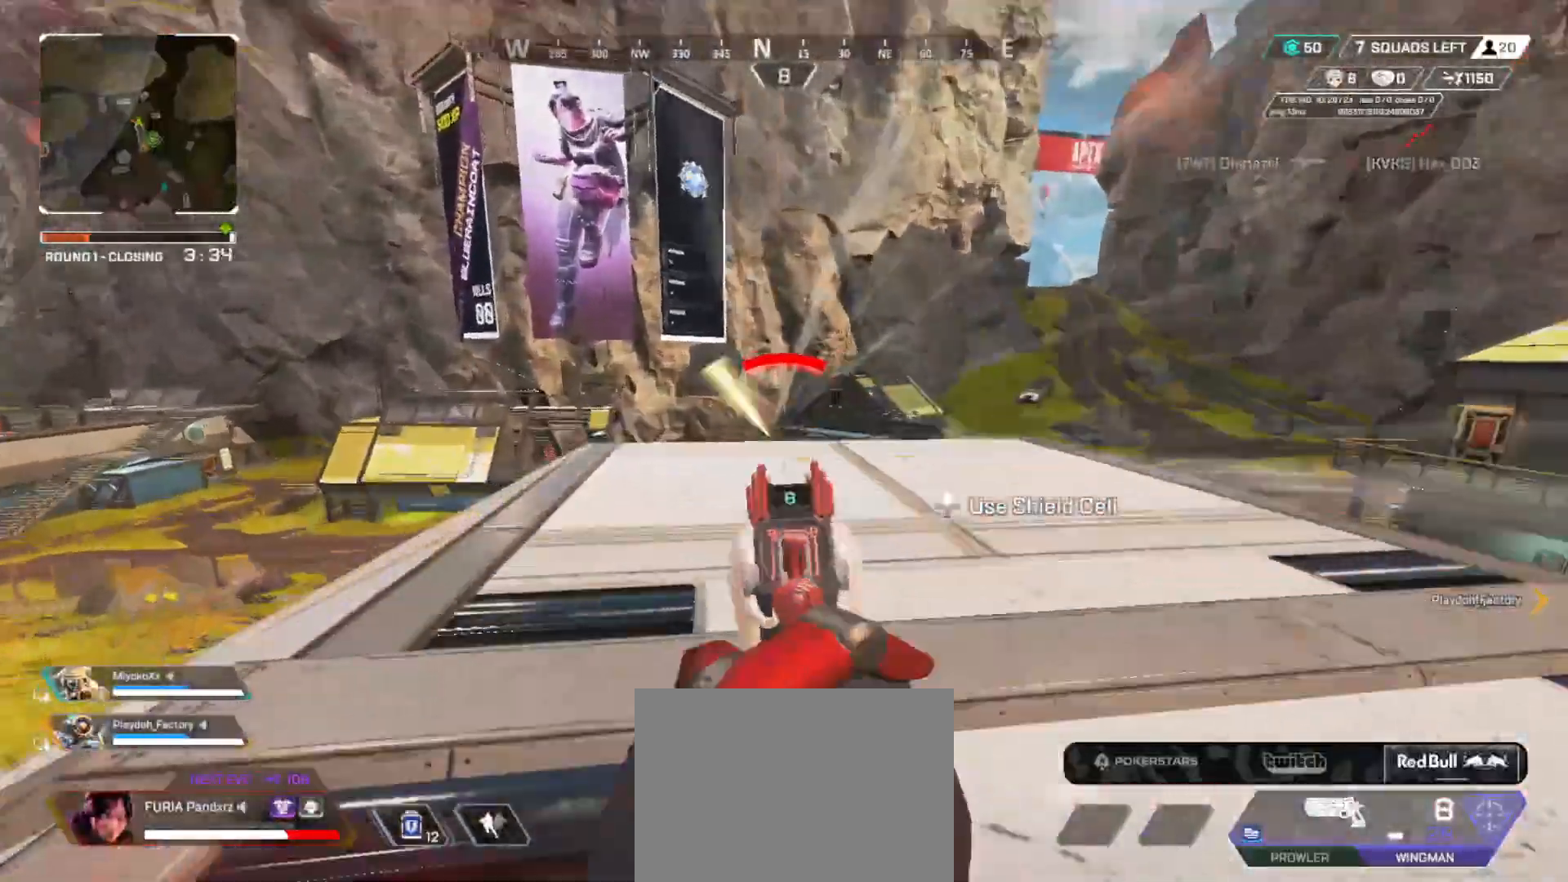
{"buttons": ["L2"], "left_stick": "right", "right_stick": "center", "button_events": [[267, "R2", "down"], [384, "R2", "up"]]}
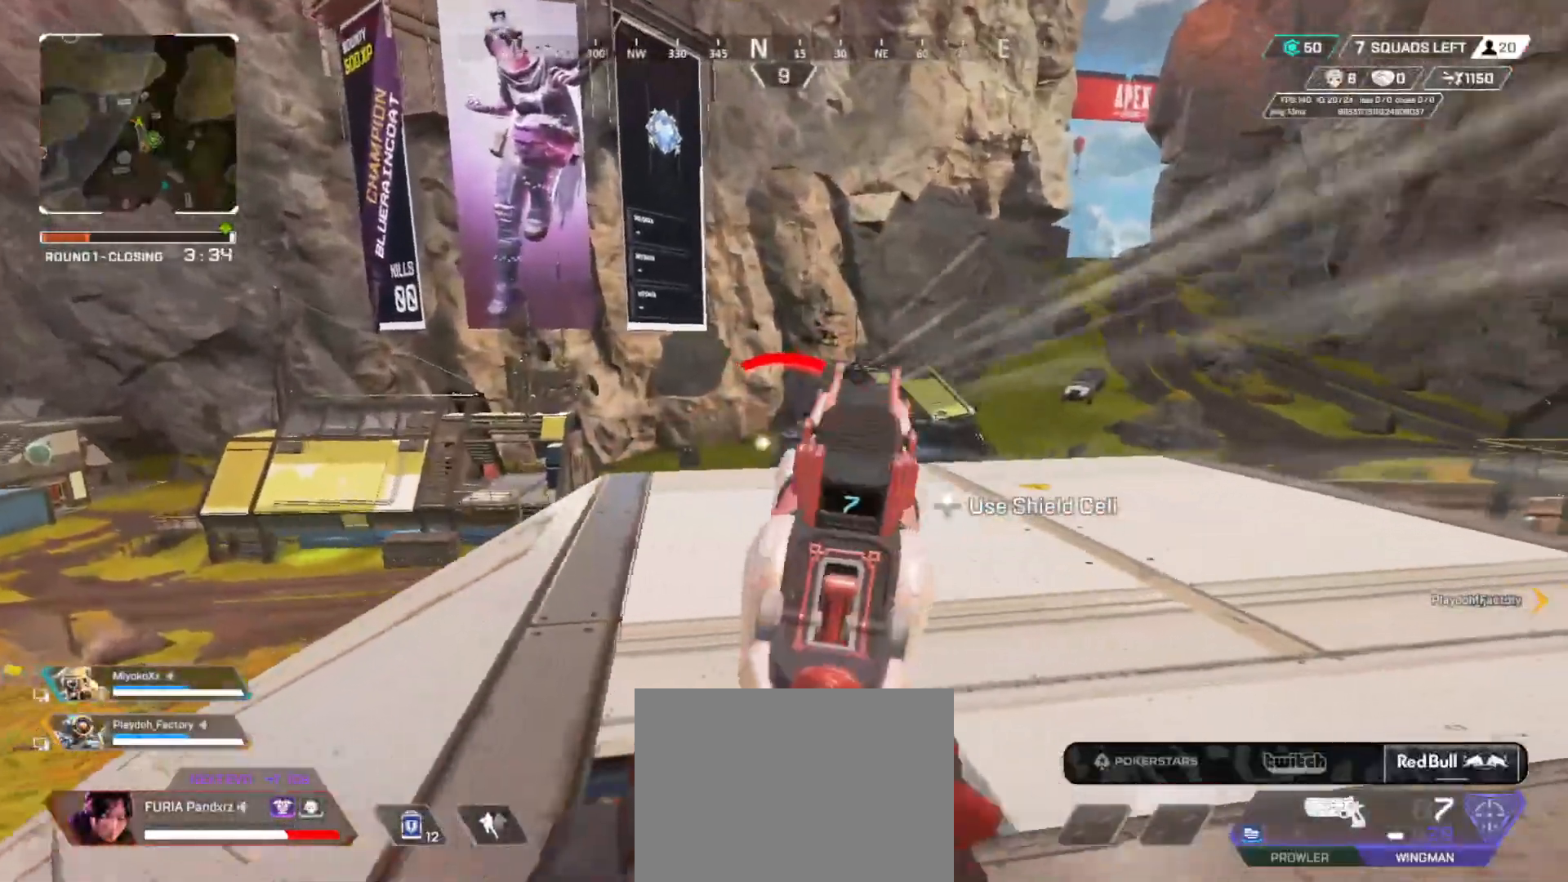
{"buttons": ["L2"], "left_stick": "left", "right_stick": "center", "button_events": [[117, "R2", "down"], [217, "B", "down"], [217, "R2", "up"], [284, "B", "up"]]}
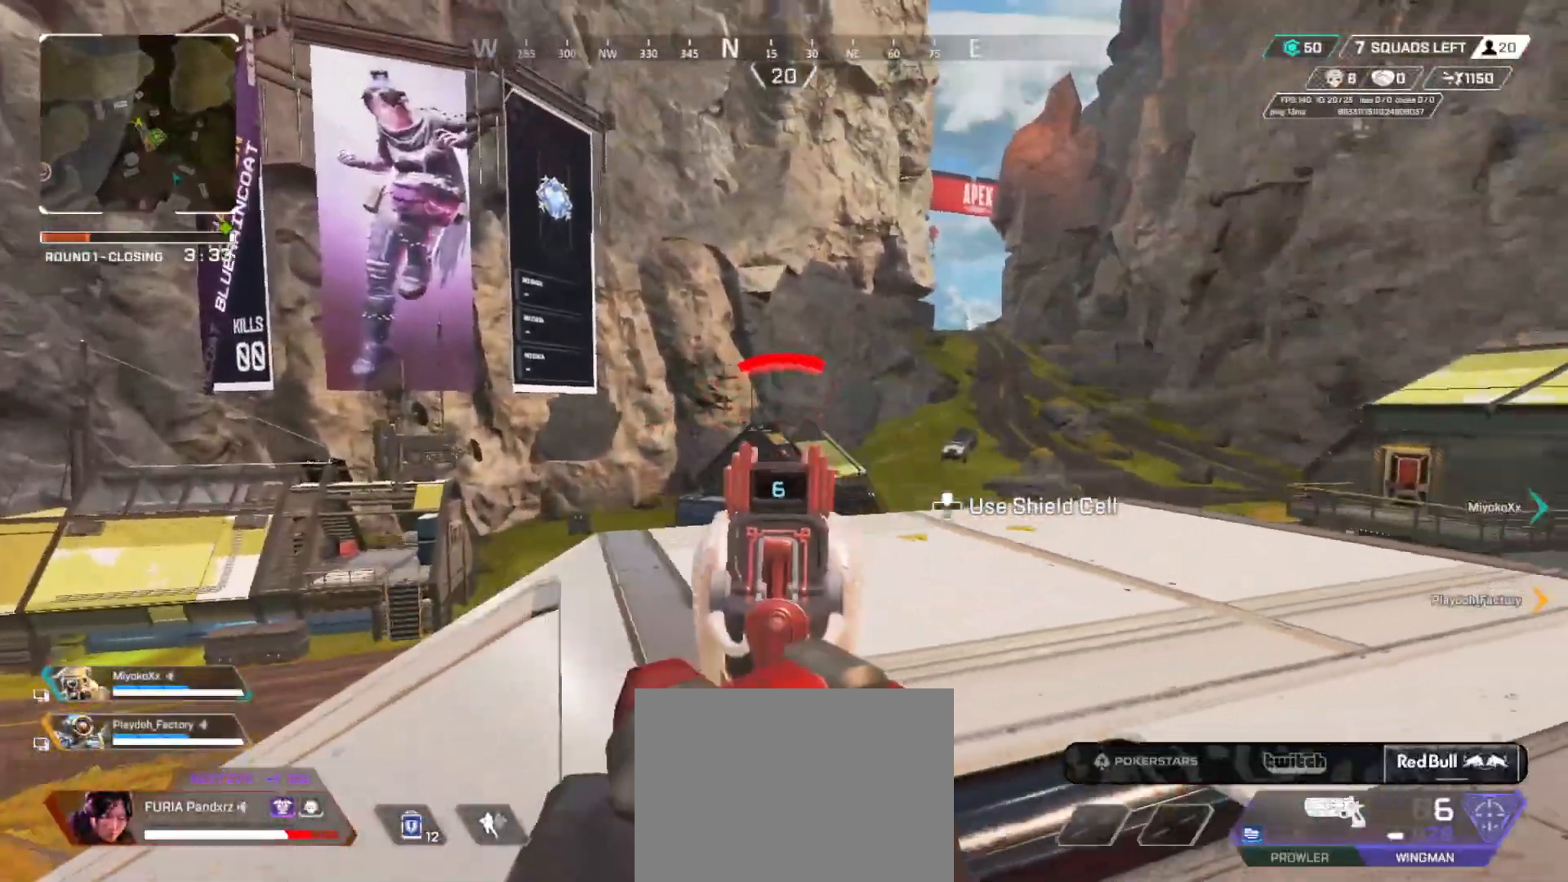
{"buttons": ["L2"], "left_stick": "right", "right_stick": "center", "button_events": [[350, "R2", "down"], [434, "R2", "up"]]}
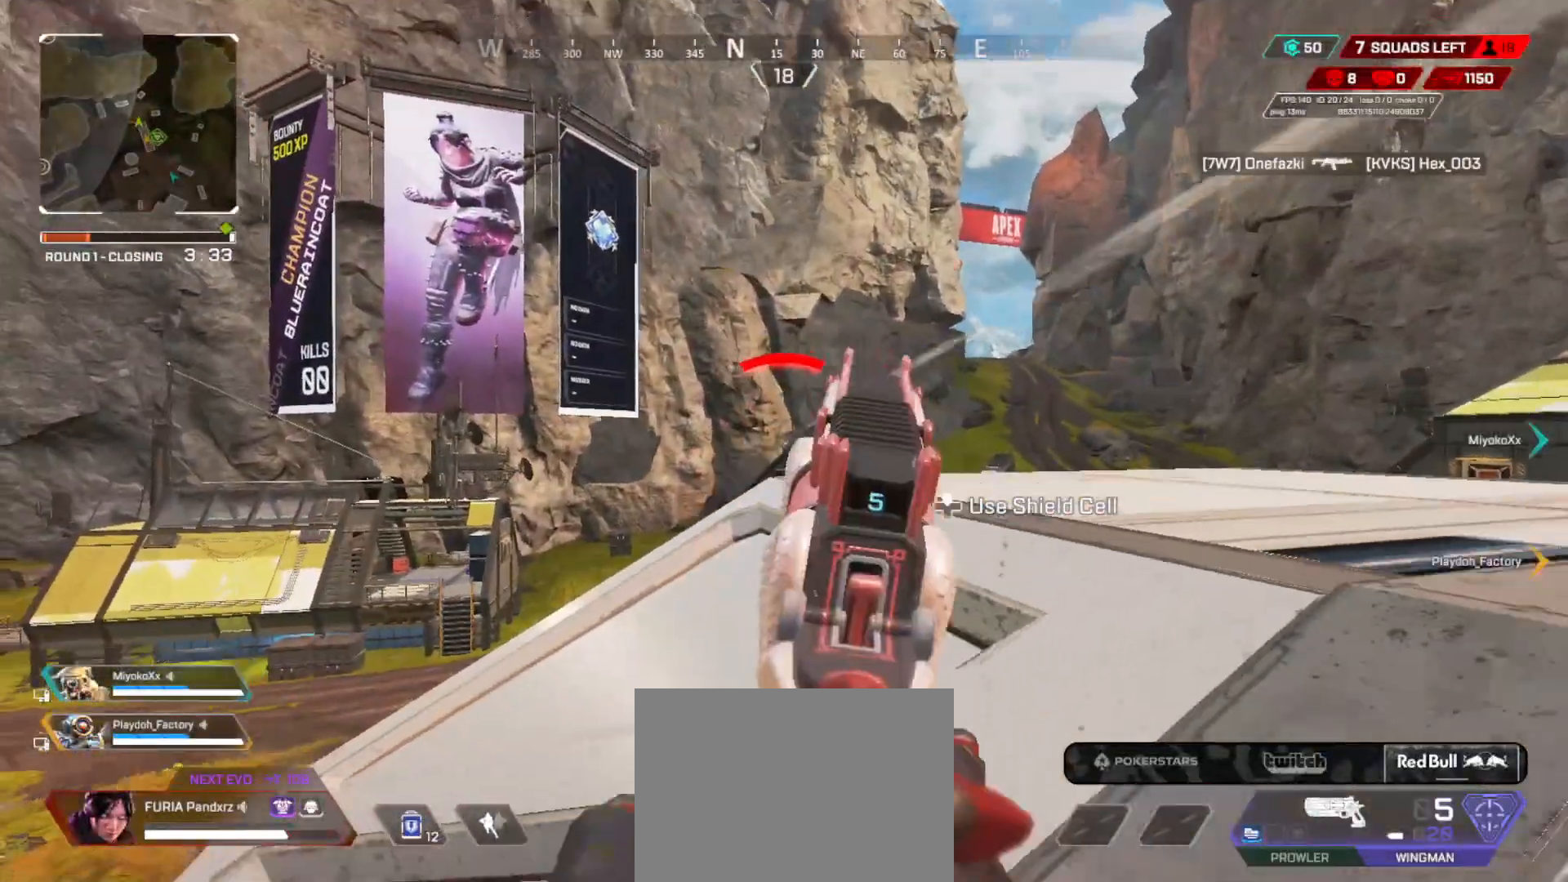
{"buttons": ["L2"], "left_stick": "left", "right_stick": "center", "button_events": [[184, "R2", "down"], [284, "R2", "up"]]}
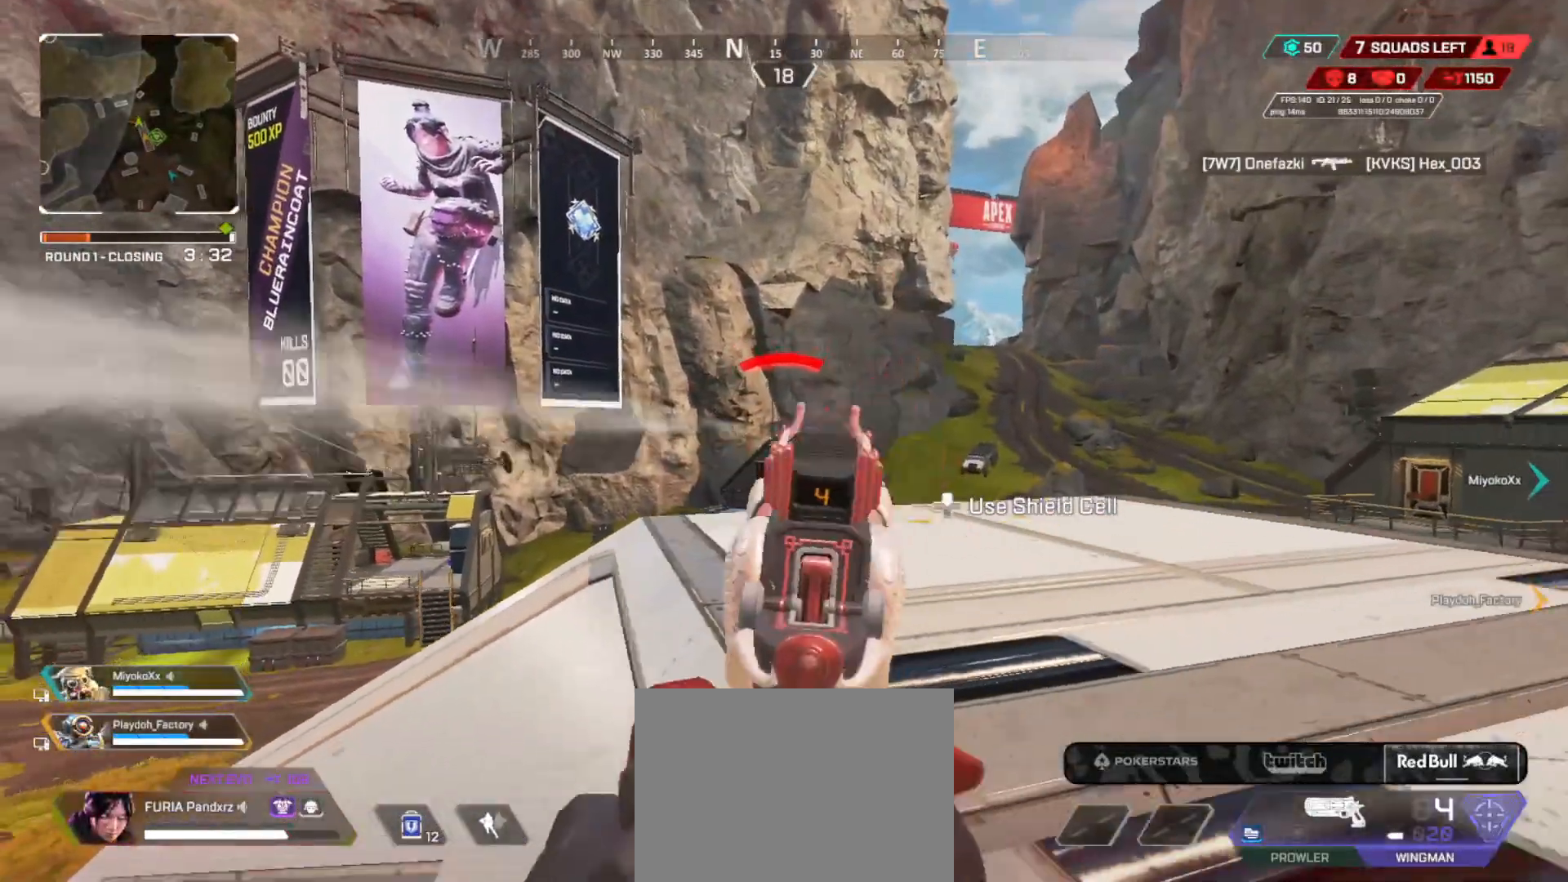
{"buttons": ["B", "L2"], "left_stick": "down", "right_stick": "center", "button_events": [[284, "R2", "down"], [317, "B", "down"], [417, "R2", "up"]]}
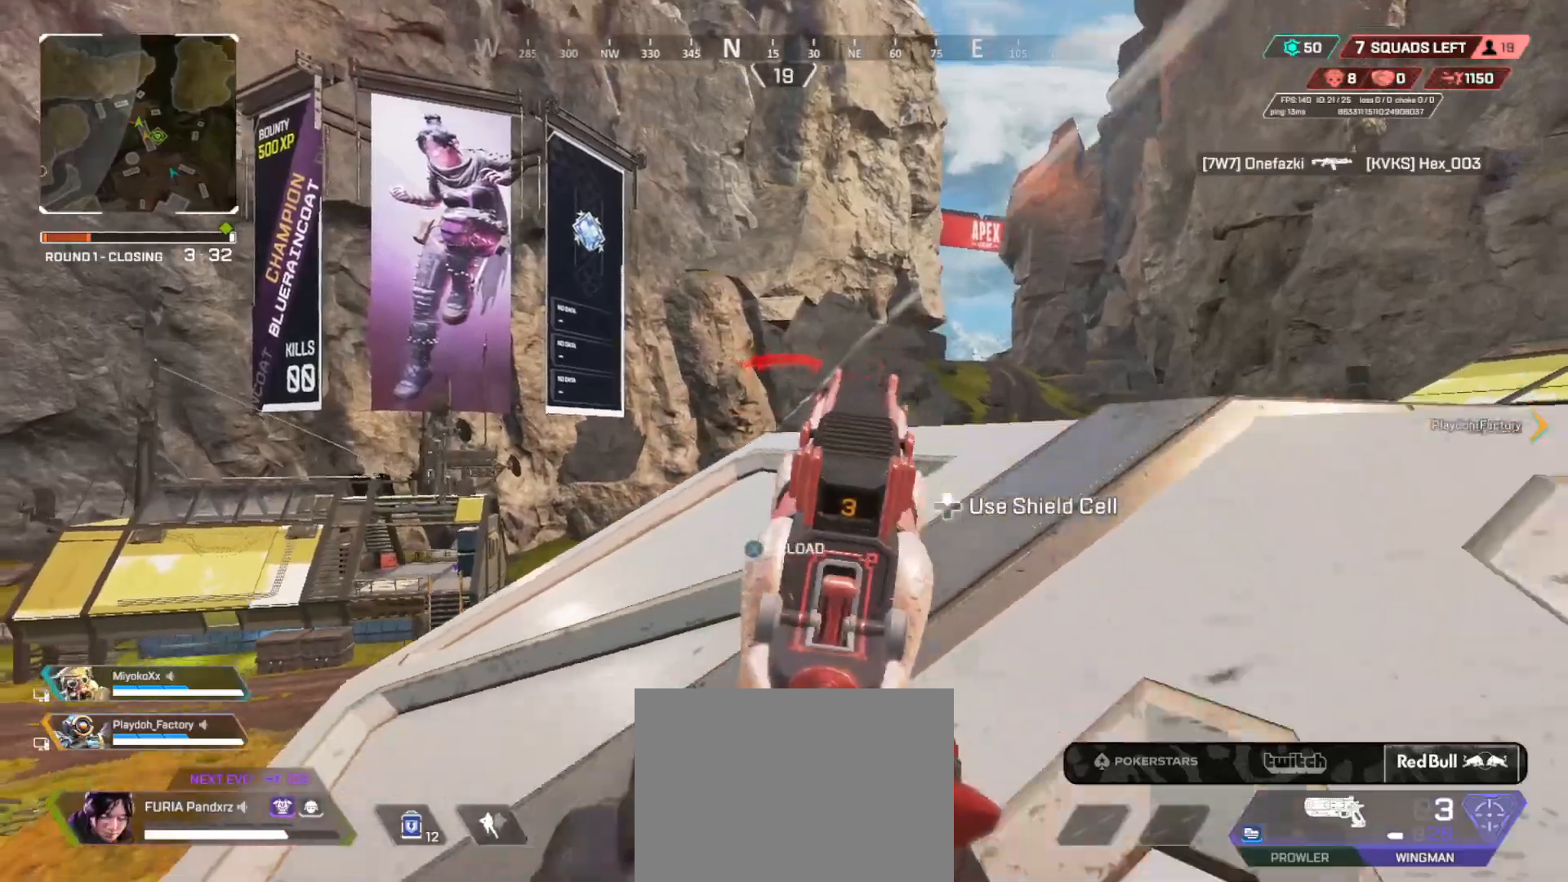
{"buttons": ["B"], "left_stick": "up-right", "right_stick": "right", "button_events": [[17, "L2", "up"], [17, "X", "down"], [84, "X", "up"]]}
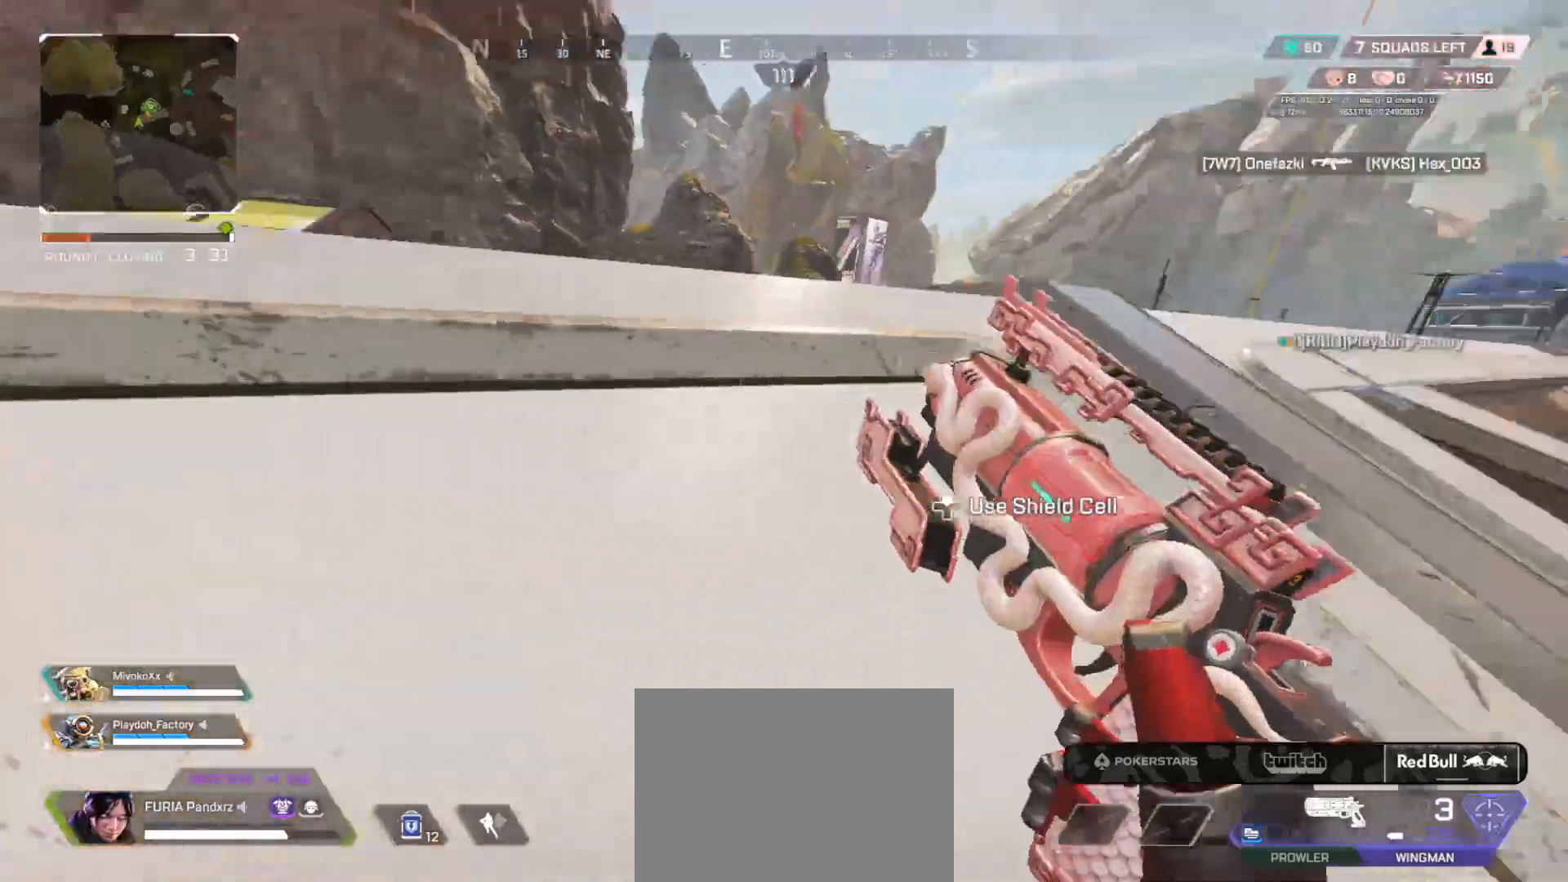
{"buttons": [], "left_stick": "up", "right_stick": "center", "button_events": [[50, "L3", "down"], [67, "B", "up"], [167, "L3", "up"]]}
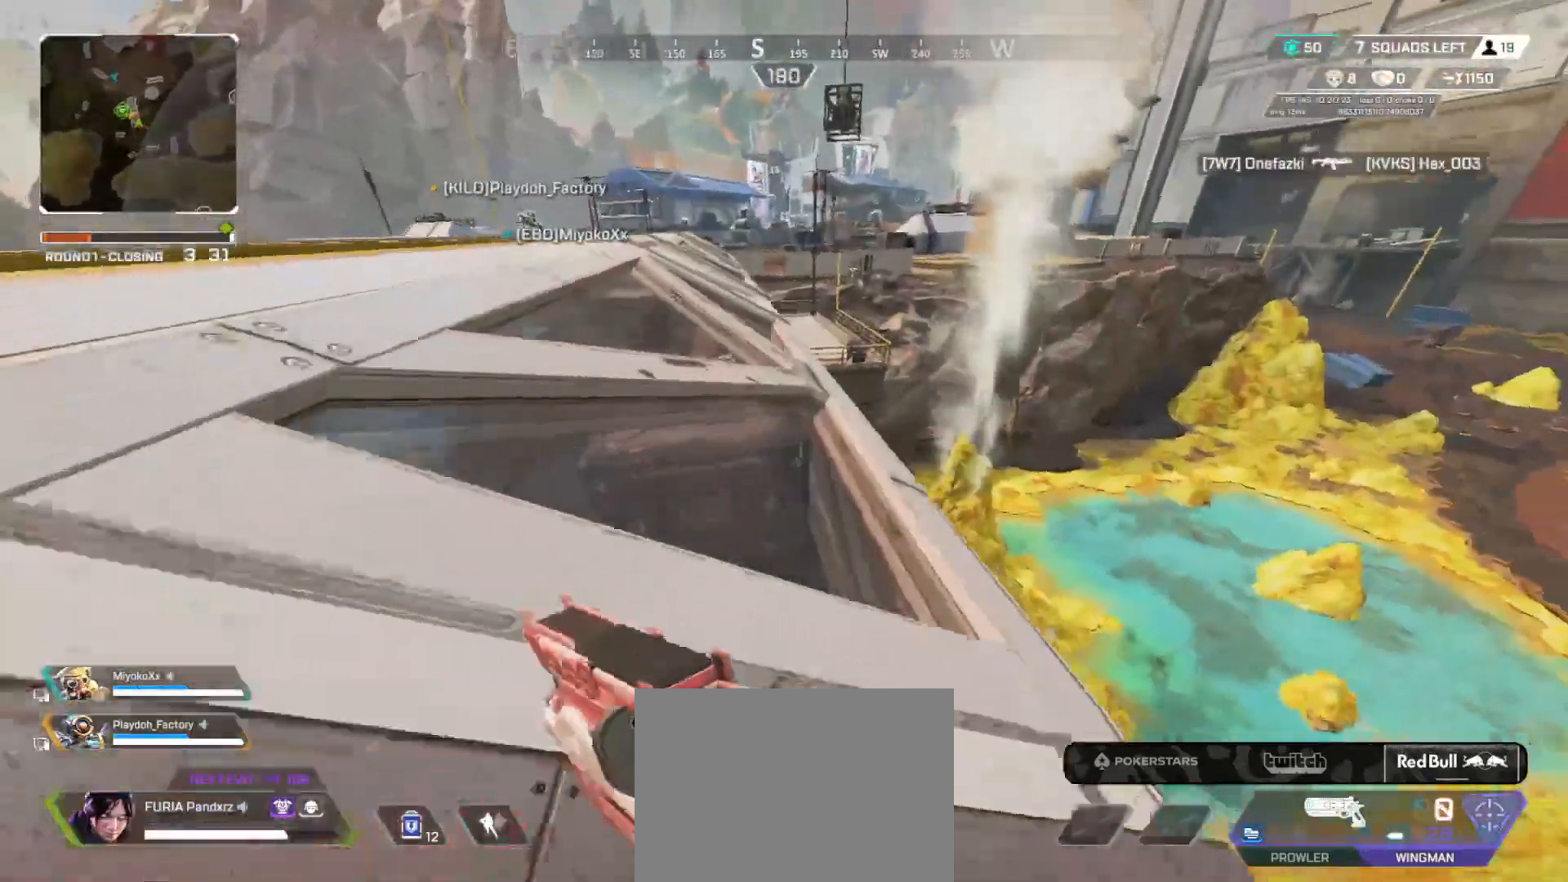
{"buttons": ["B"], "left_stick": "up-left", "right_stick": "center", "button_events": [[401, "B", "down"]]}
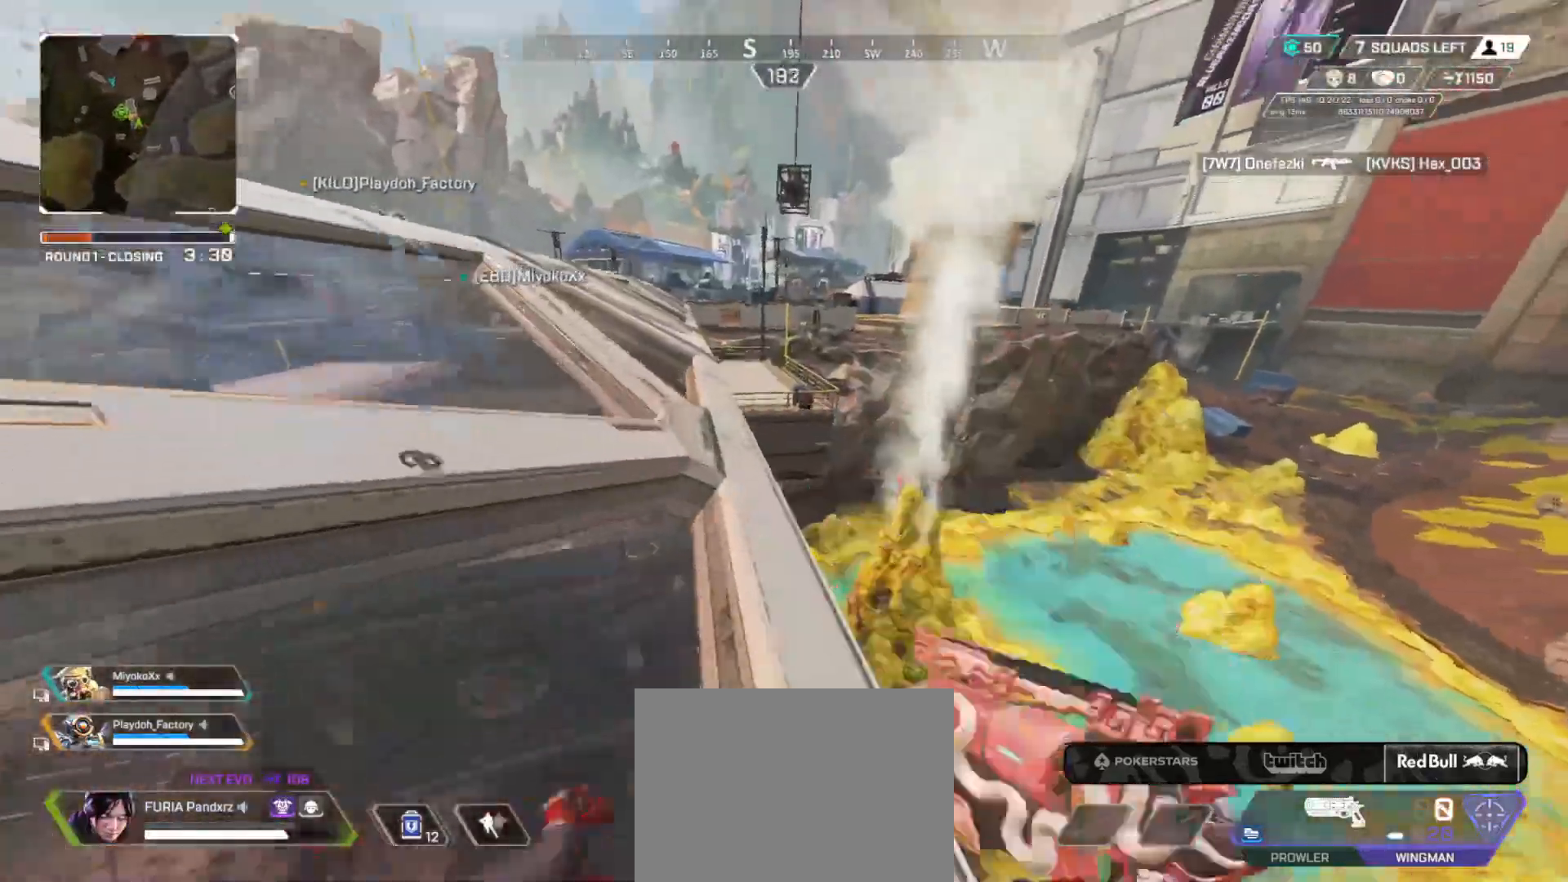
{"buttons": ["B"], "left_stick": "left", "right_stick": "center", "button_events": [[167, "A", "down"], [267, "A", "up"]]}
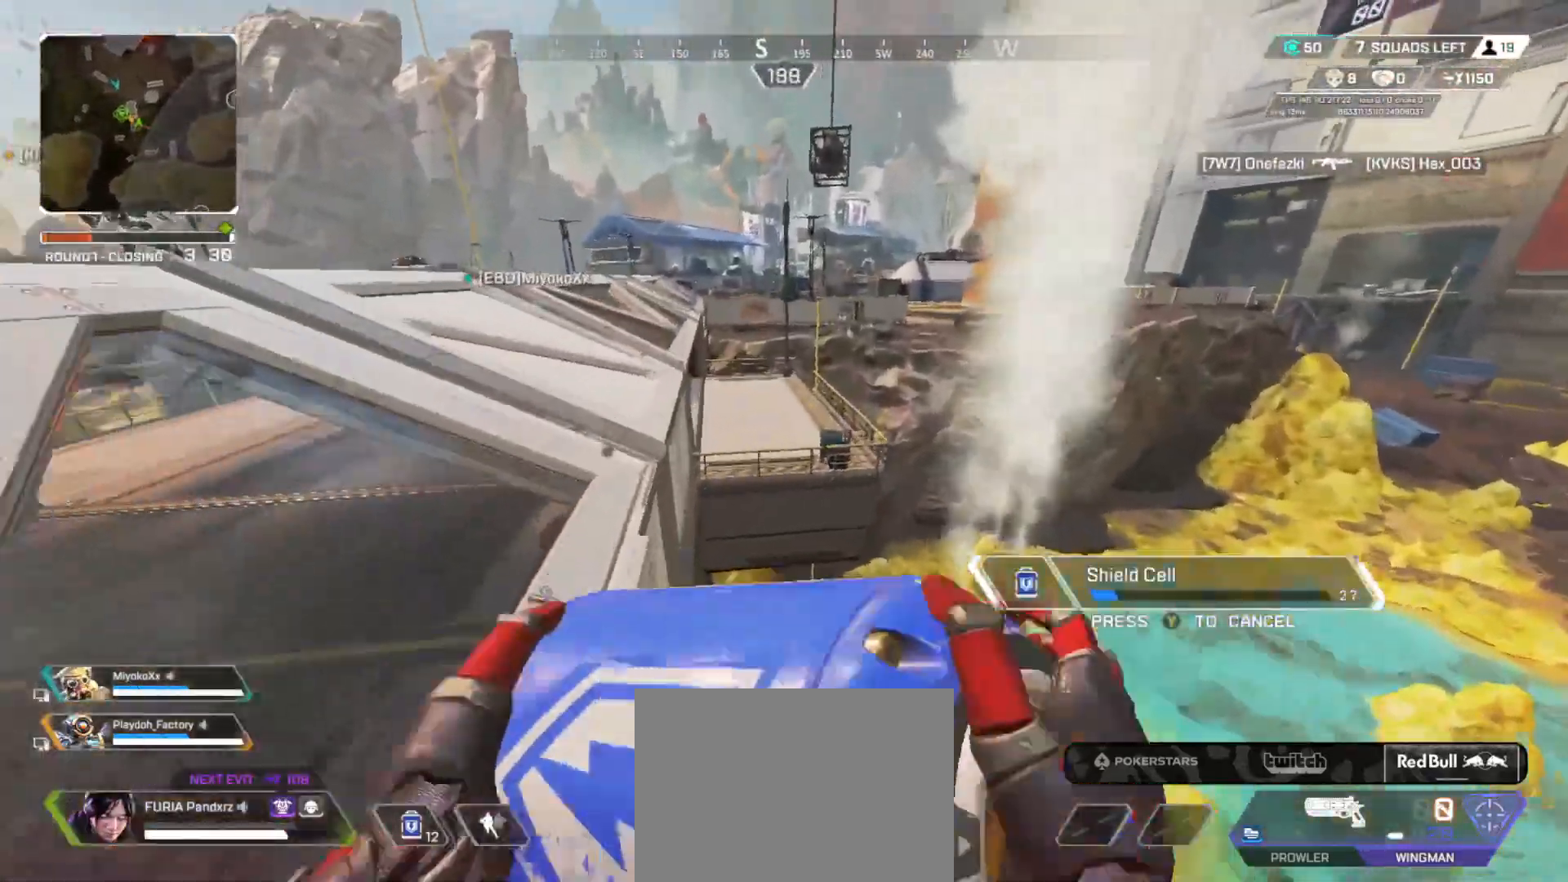
{"buttons": ["B"], "left_stick": "up-right", "right_stick": "left", "button_events": []}
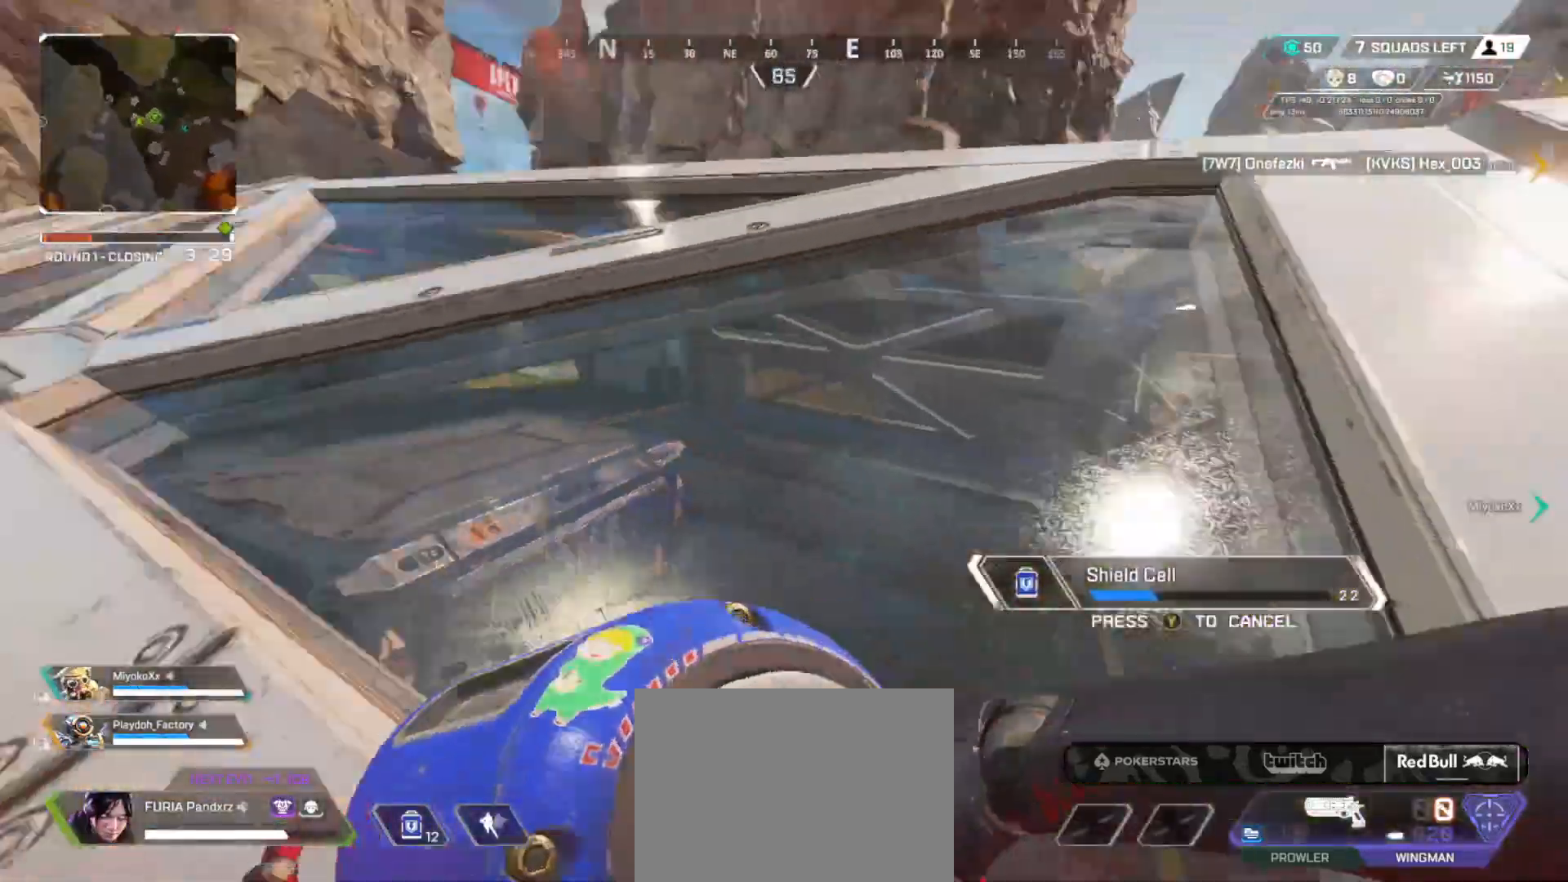
{"buttons": ["B"], "left_stick": "right", "right_stick": "center", "button_events": [[50, "A", "down"], [167, "A", "up"]]}
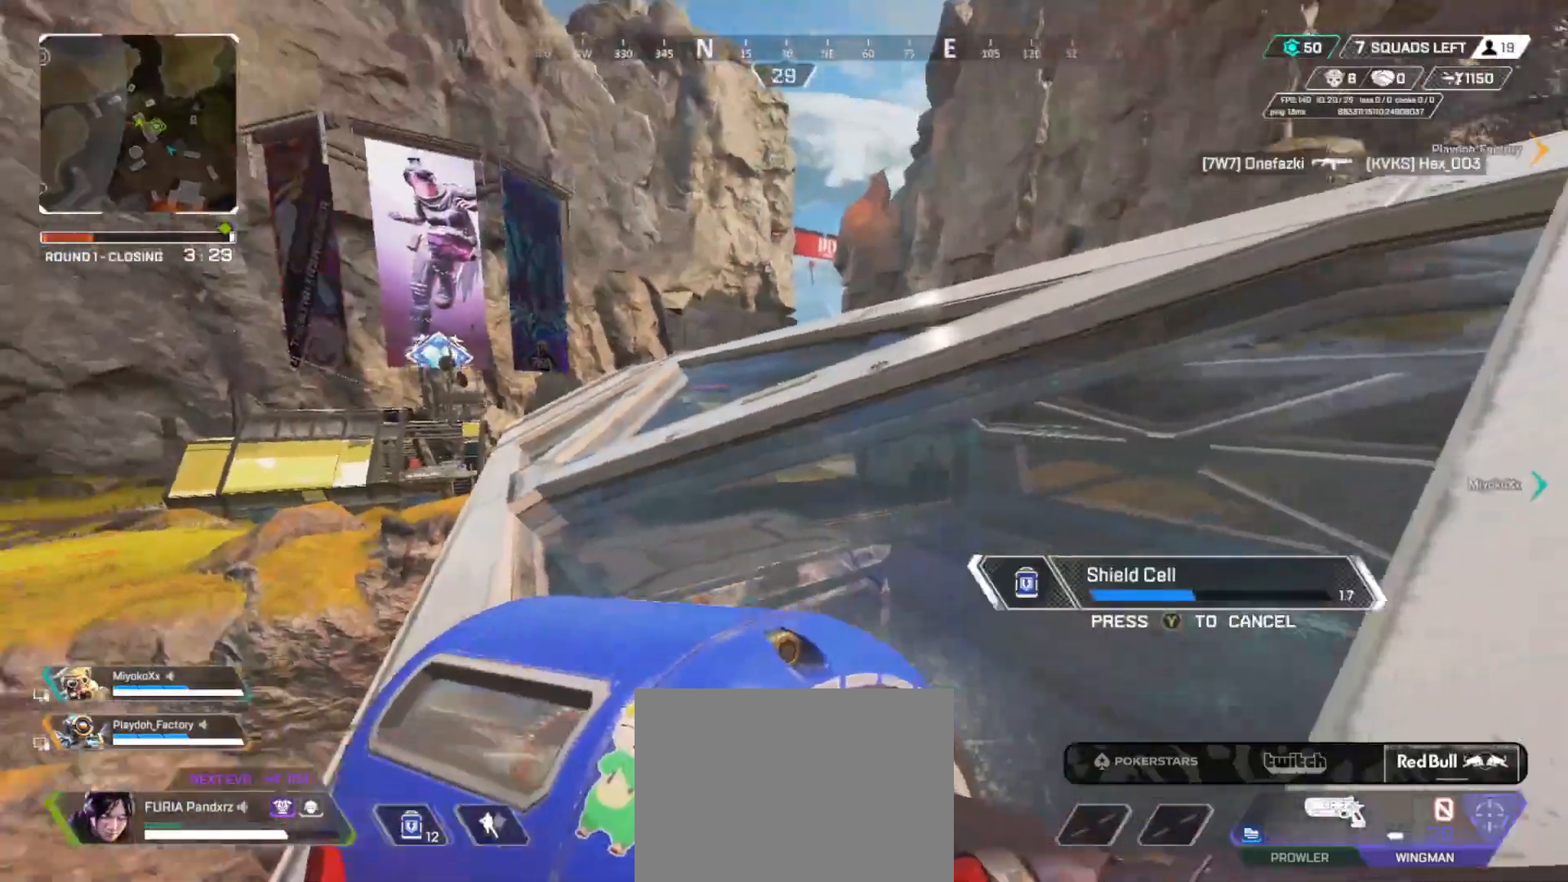
{"buttons": ["B"], "left_stick": "up-right", "right_stick": "center", "button_events": []}
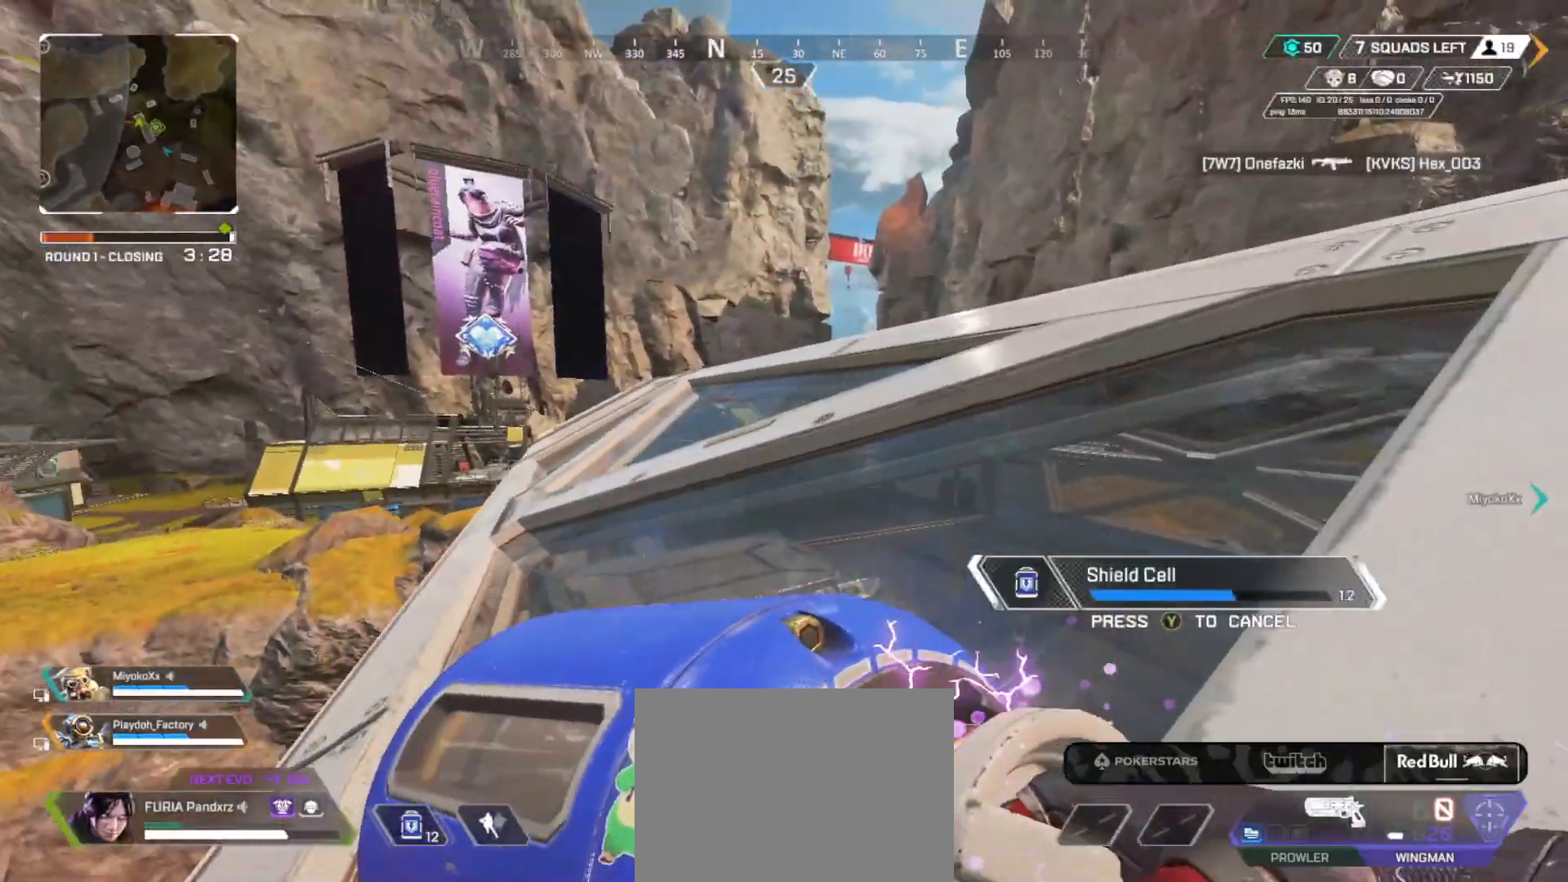
{"buttons": ["B"], "left_stick": "up", "right_stick": "center", "button_events": []}
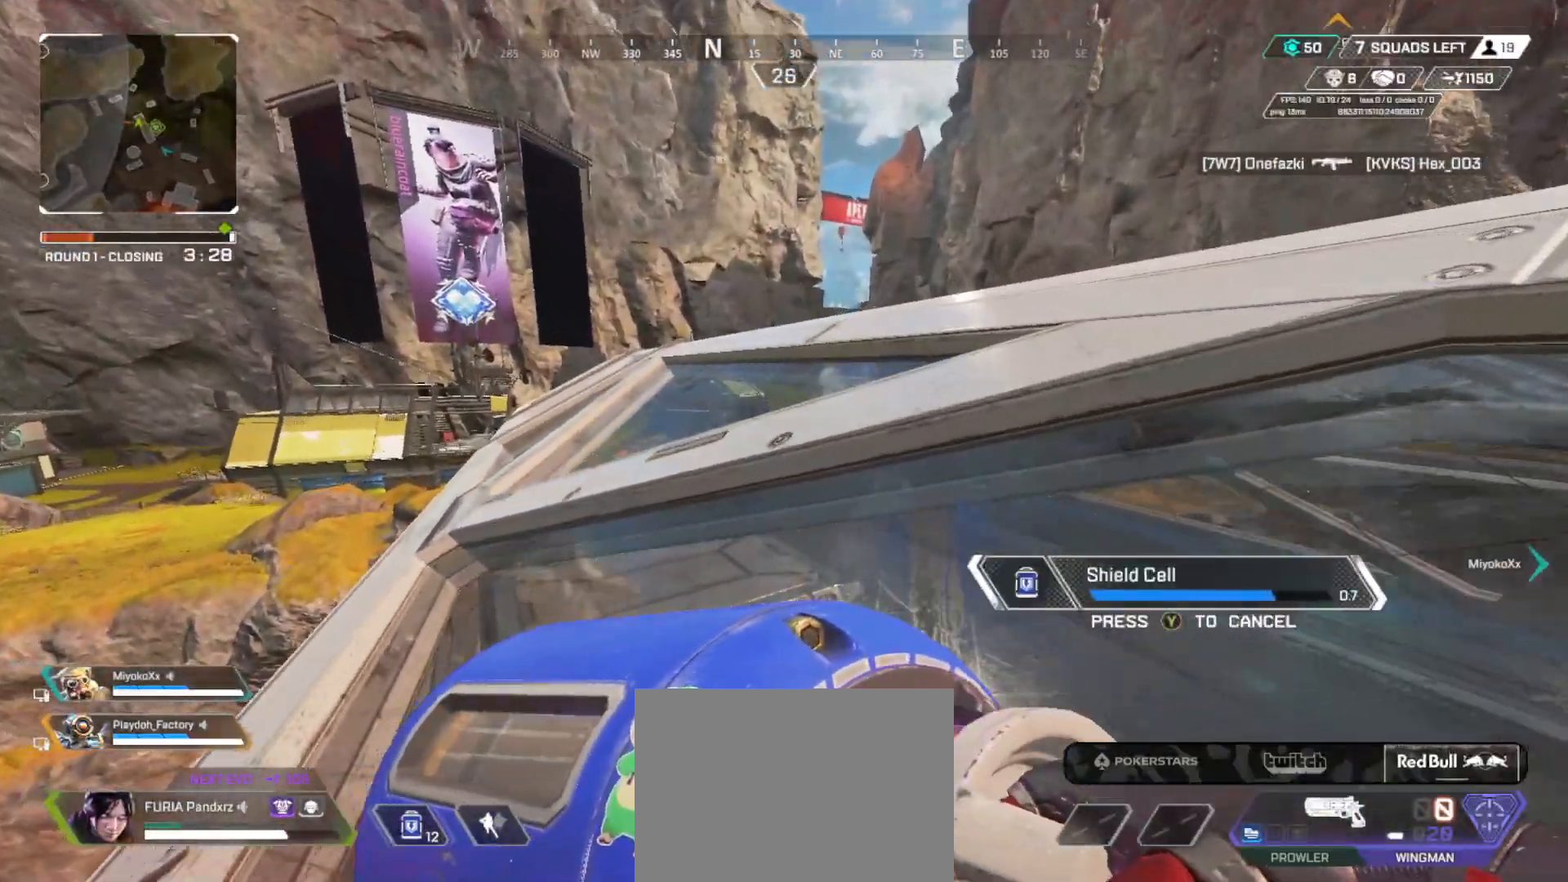
{"buttons": ["B"], "left_stick": "left", "right_stick": "center", "button_events": []}
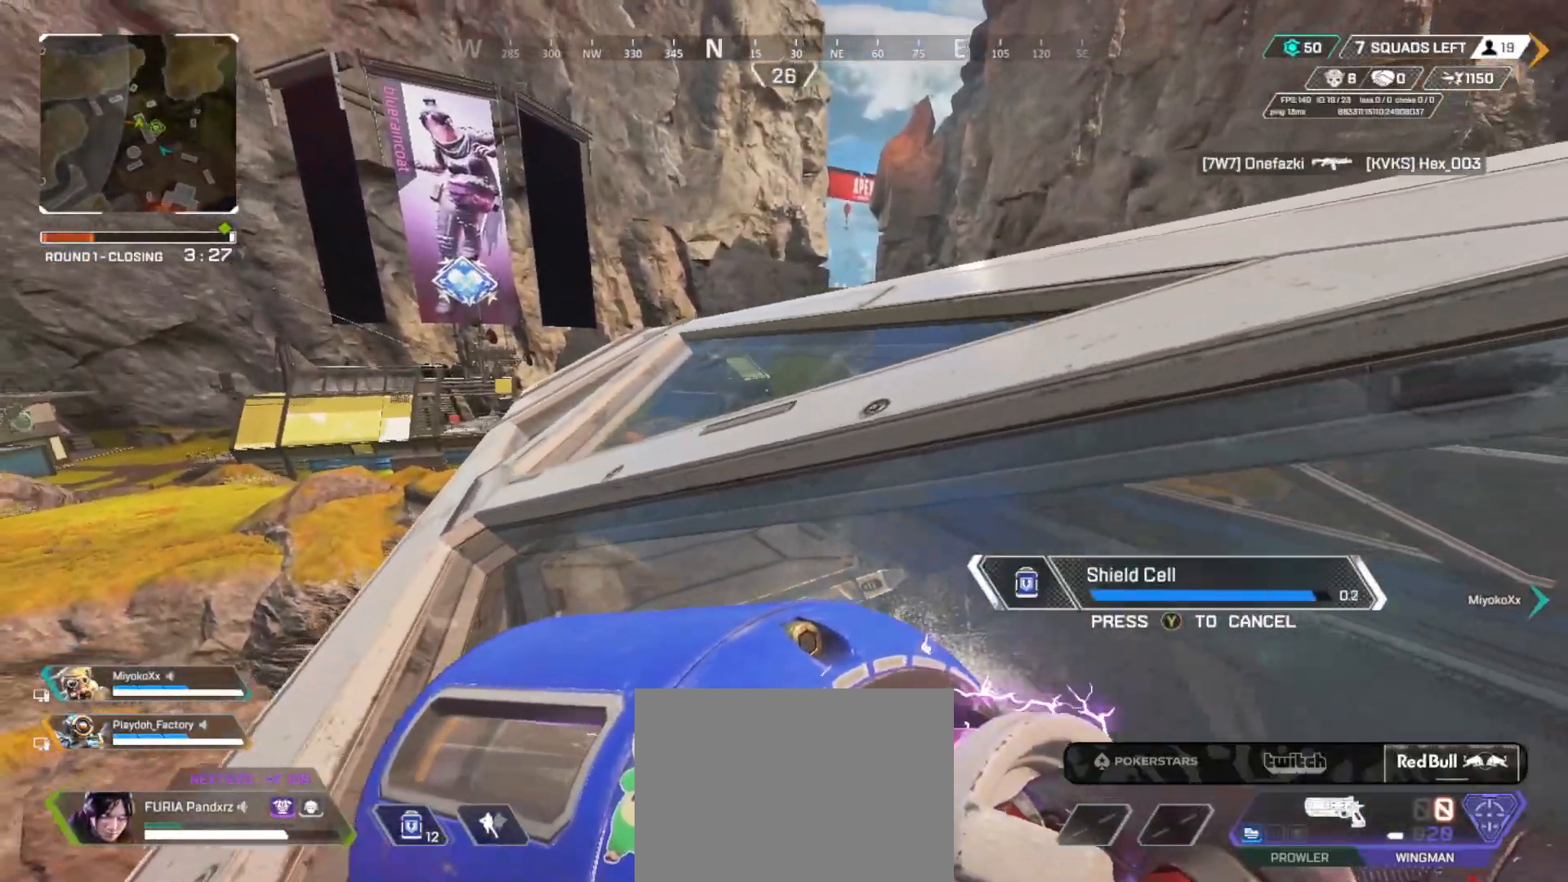
{"buttons": ["B"], "left_stick": "up-left", "right_stick": "center", "button_events": []}
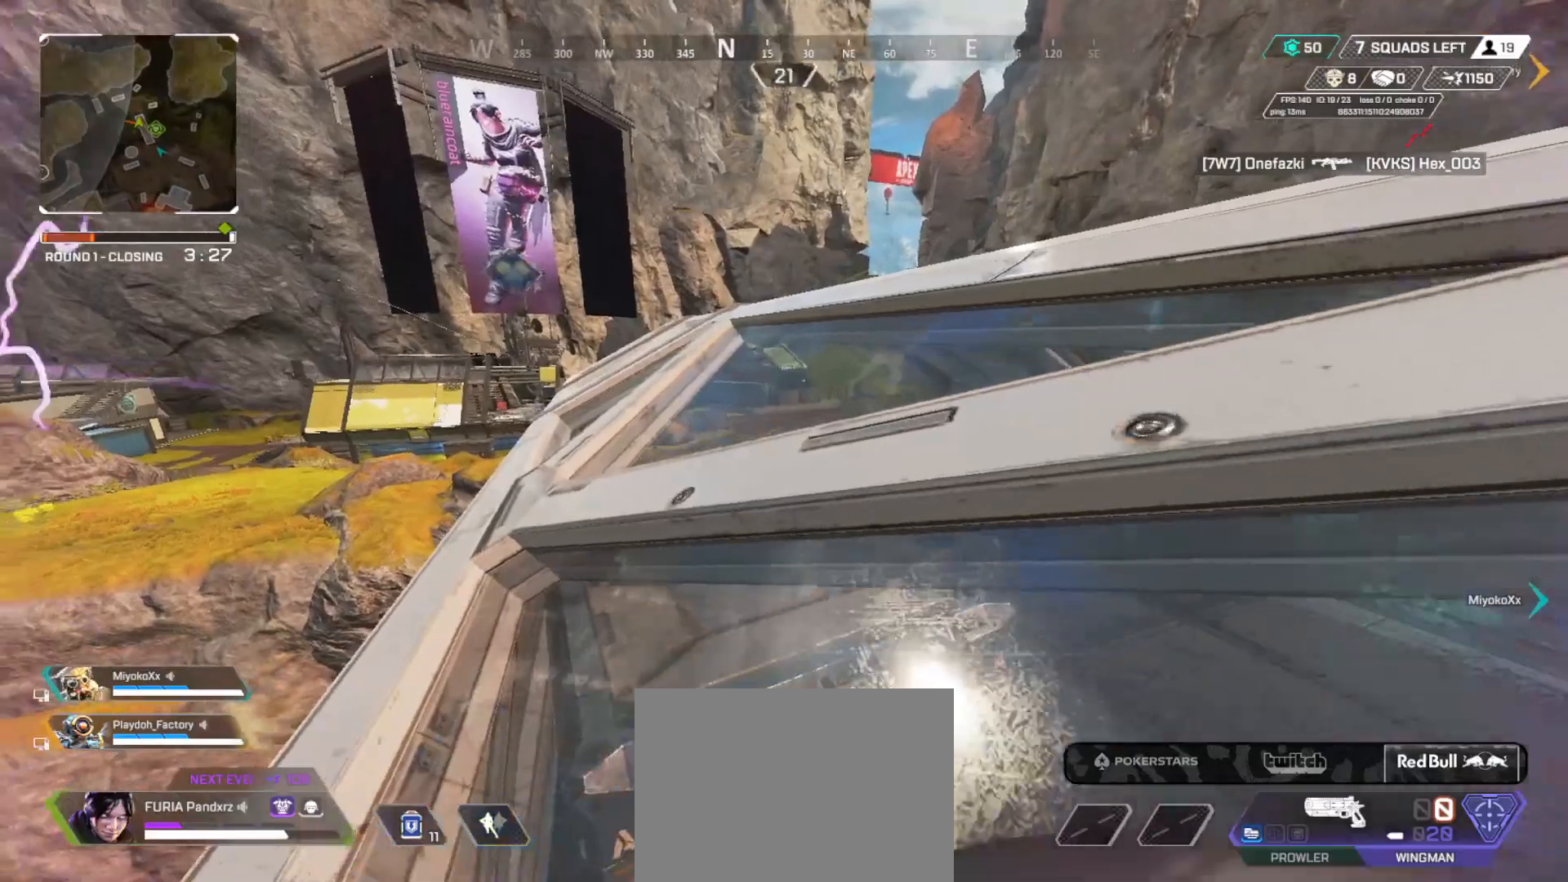
{"buttons": ["B"], "left_stick": "up", "right_stick": "center", "button_events": []}
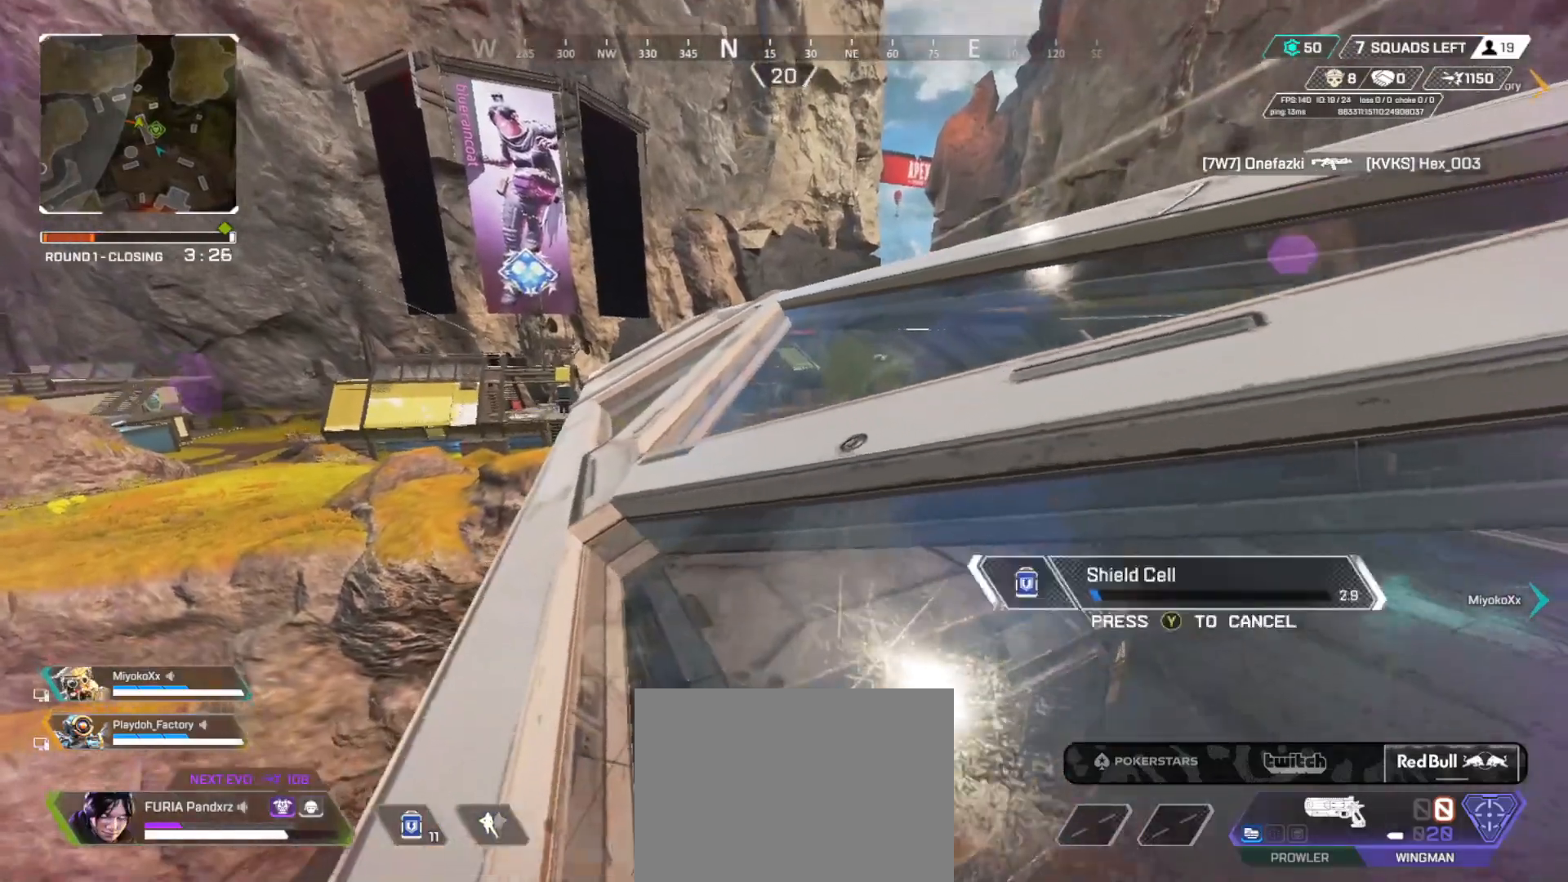
{"buttons": ["B"], "left_stick": "up", "right_stick": "center", "button_events": []}
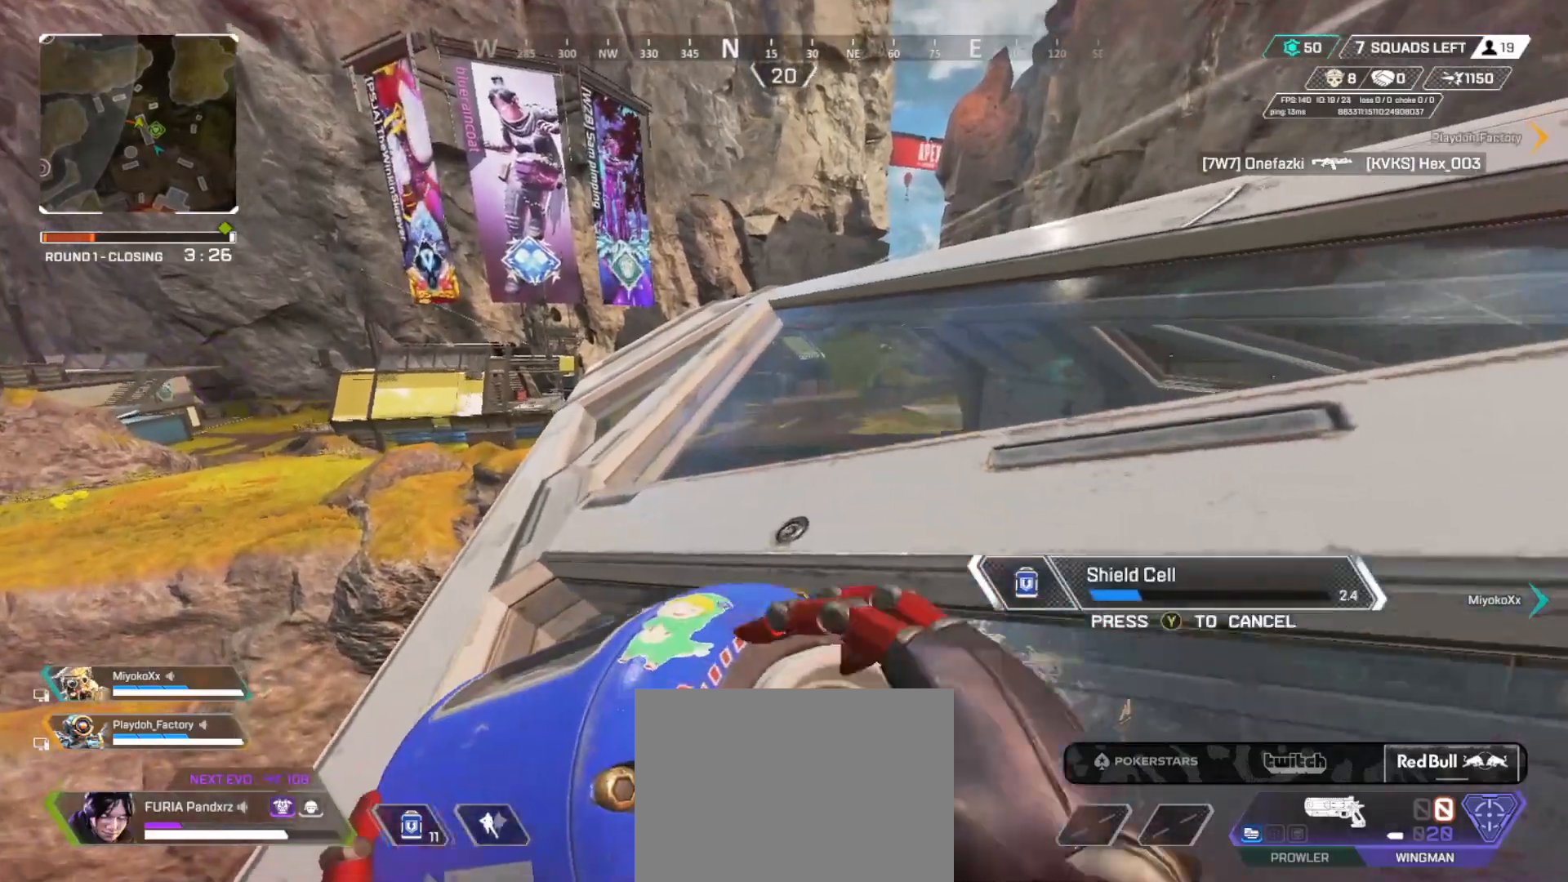
{"buttons": ["B"], "left_stick": "up-right", "right_stick": "center", "button_events": [[50, "A", "down"], [150, "A", "up"]]}
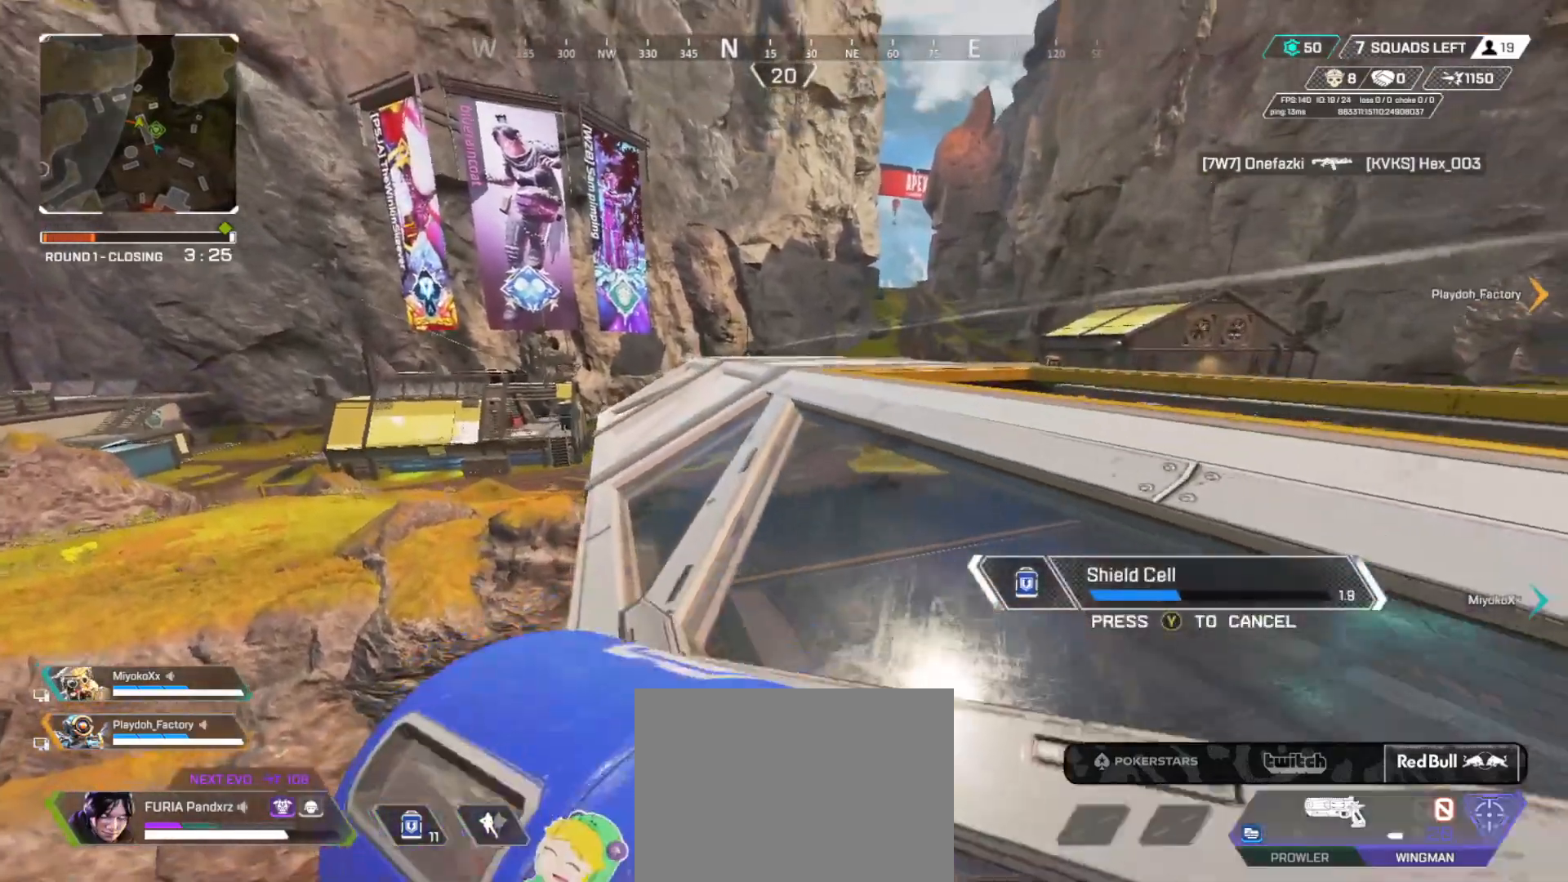
{"buttons": ["B"], "left_stick": "up-left", "right_stick": "center", "button_events": [[17, "B", "up"], [251, "B", "down"]]}
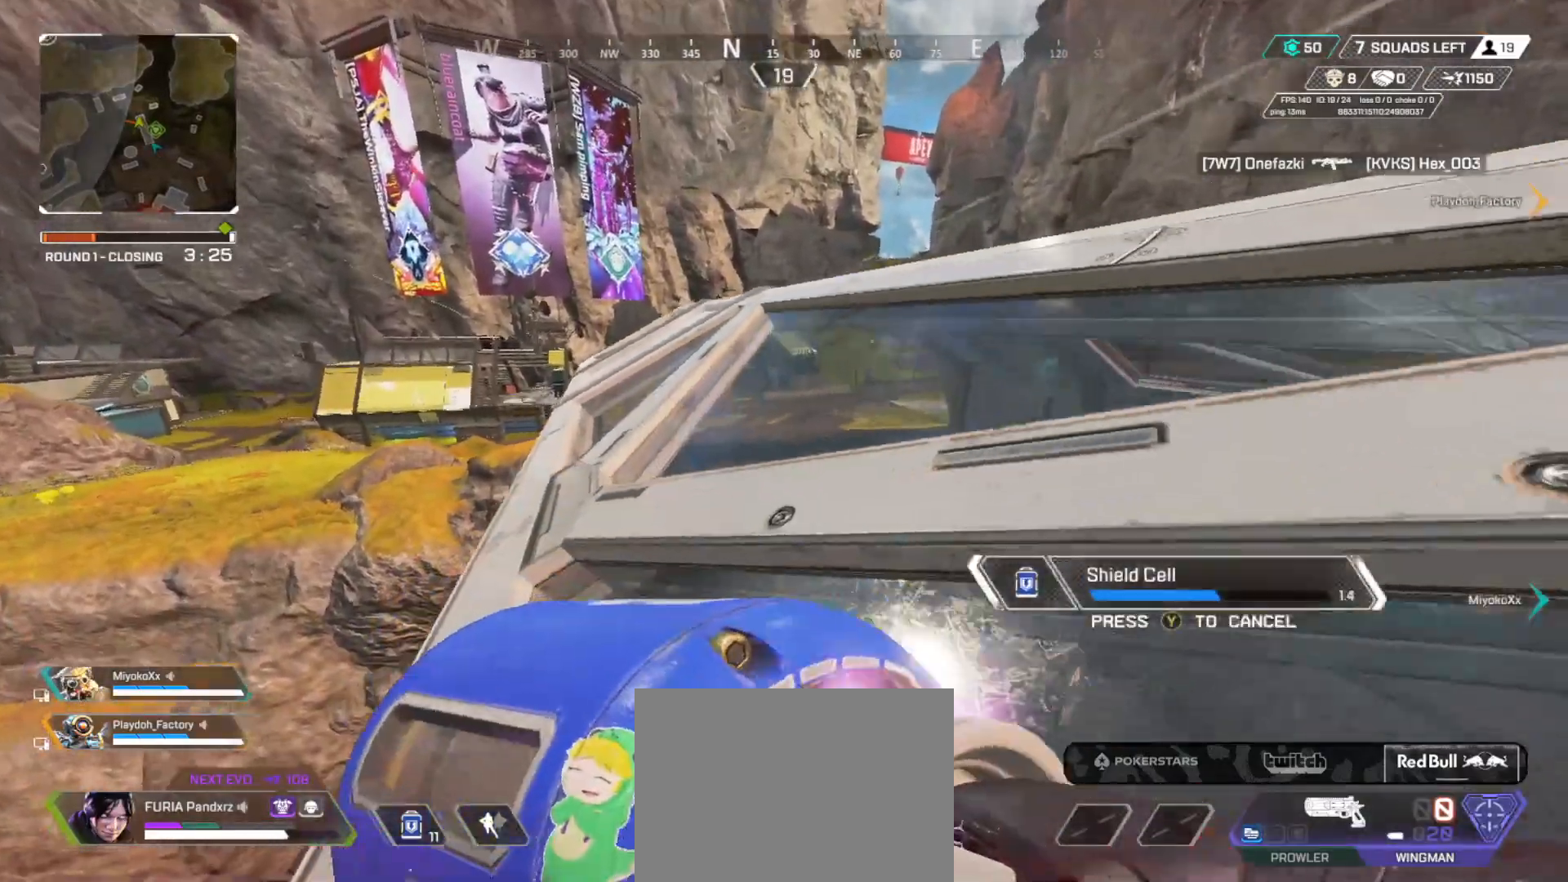
{"buttons": ["B"], "left_stick": "left", "right_stick": "center", "button_events": []}
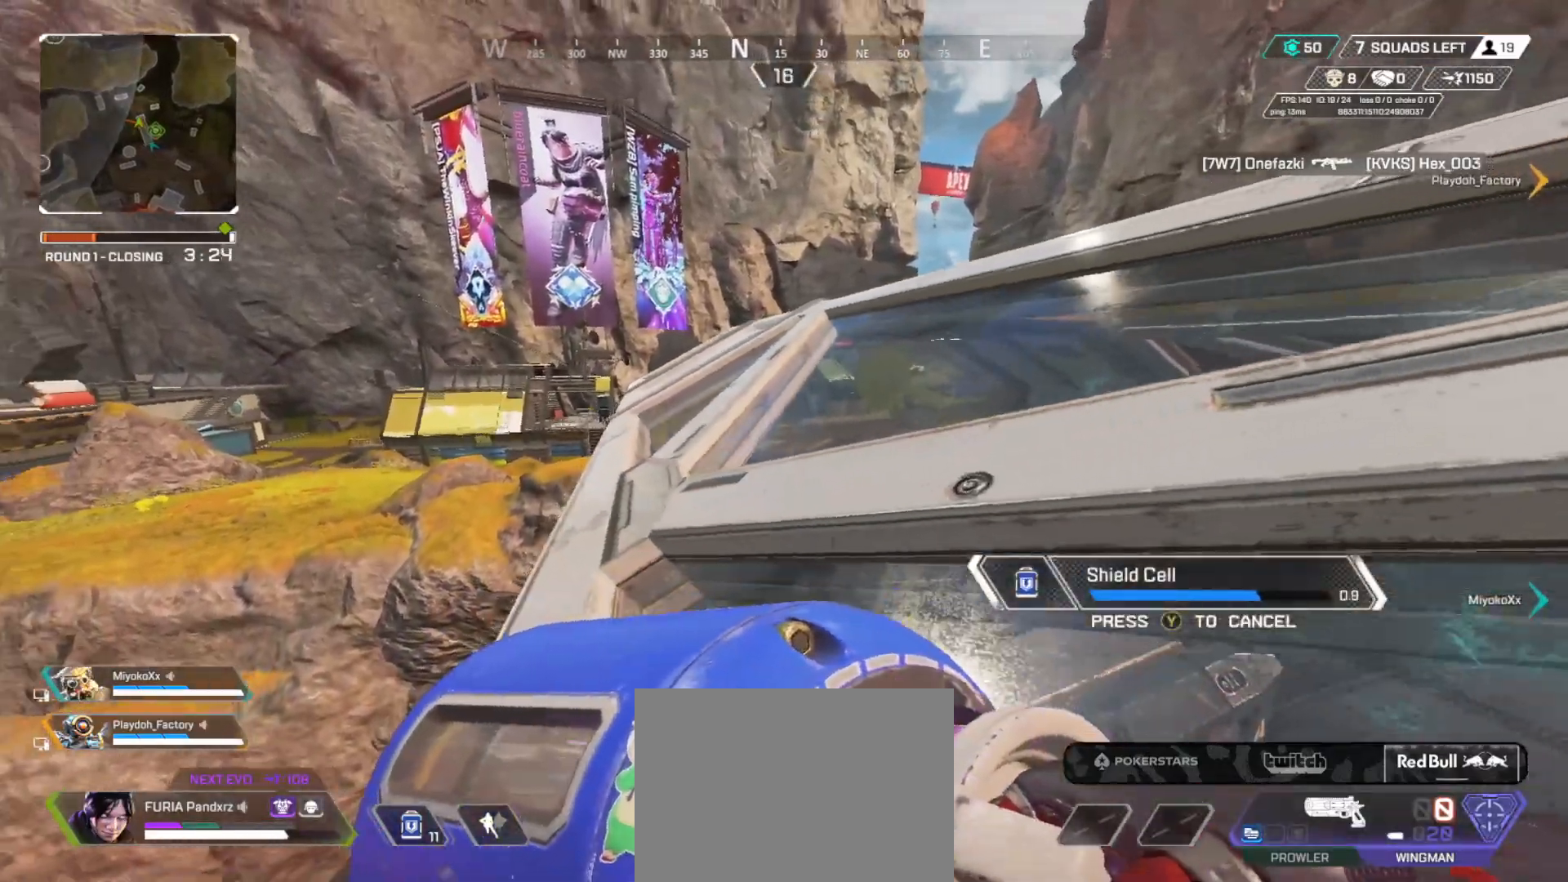
{"buttons": ["B"], "left_stick": "up", "right_stick": "center", "button_events": []}
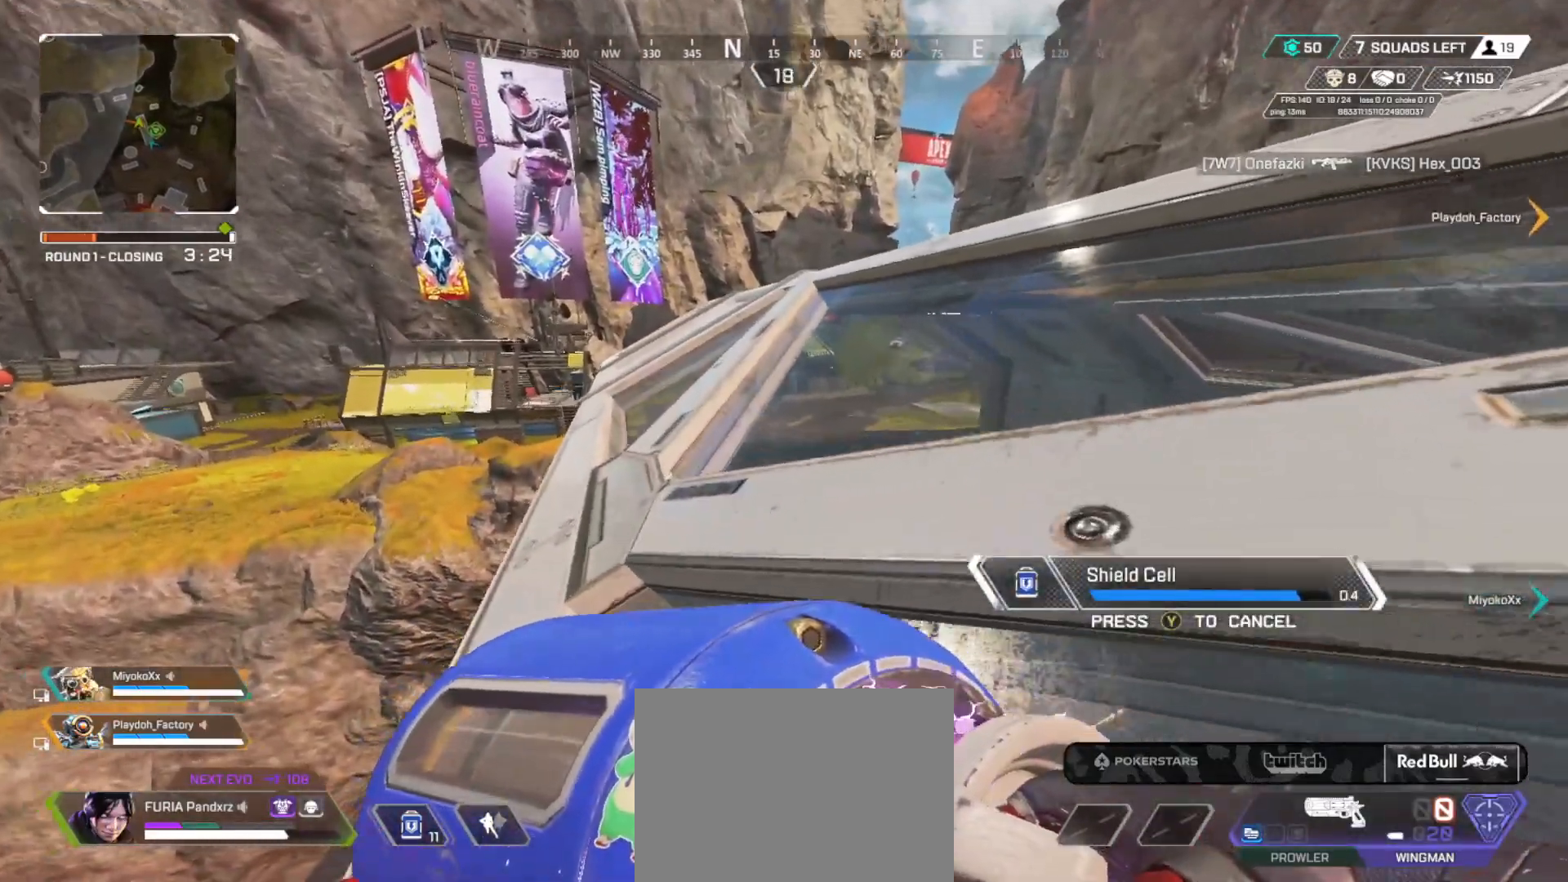
{"buttons": ["B"], "left_stick": "up", "right_stick": "center", "button_events": []}
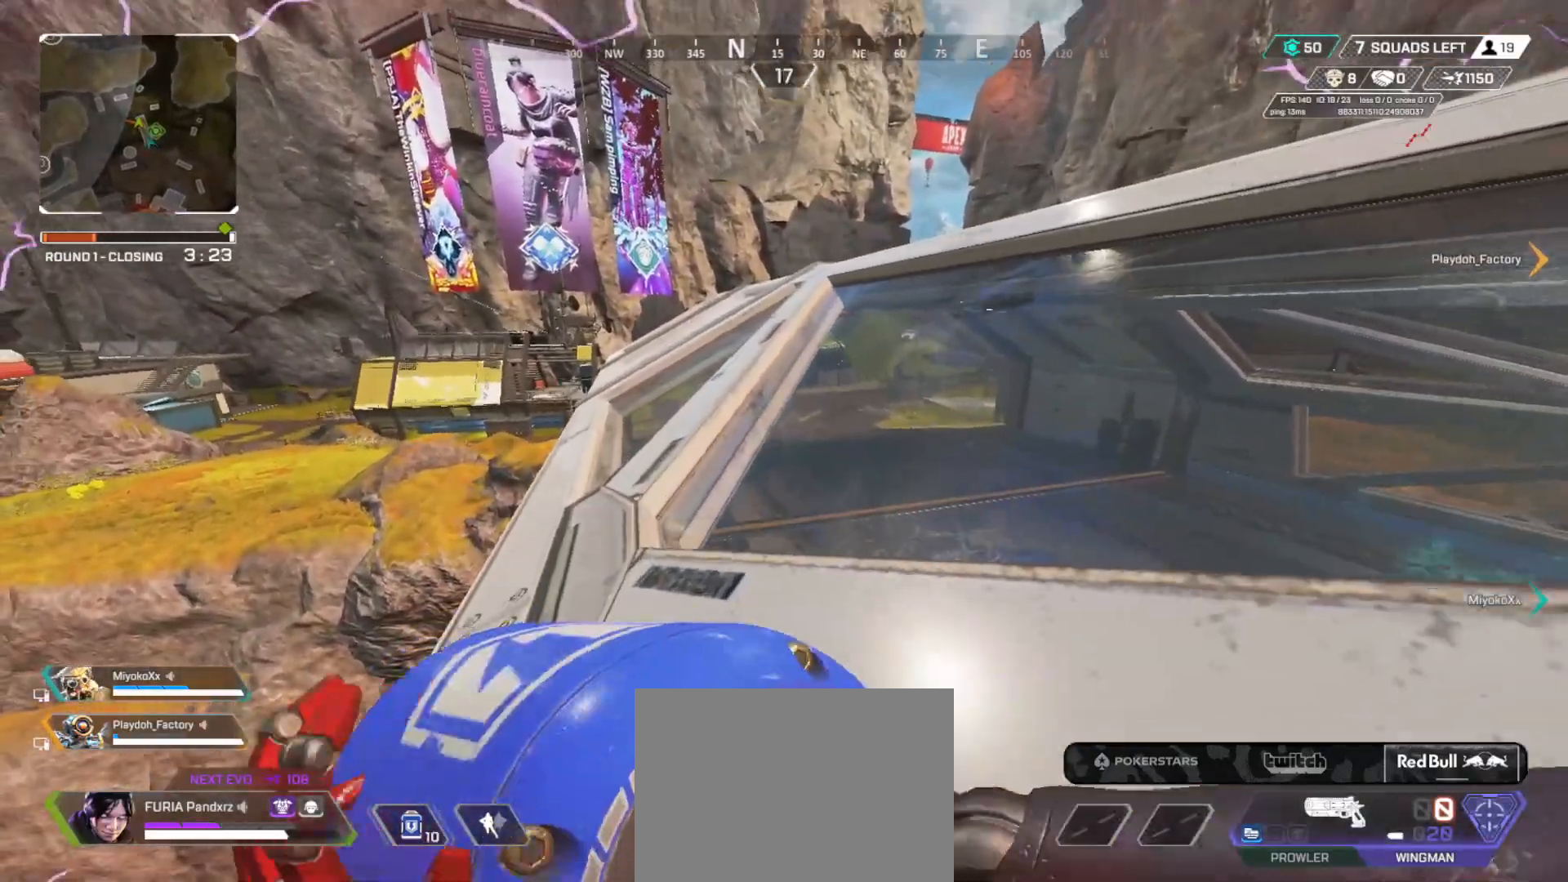
{"buttons": ["B"], "left_stick": "left", "right_stick": "center", "button_events": []}
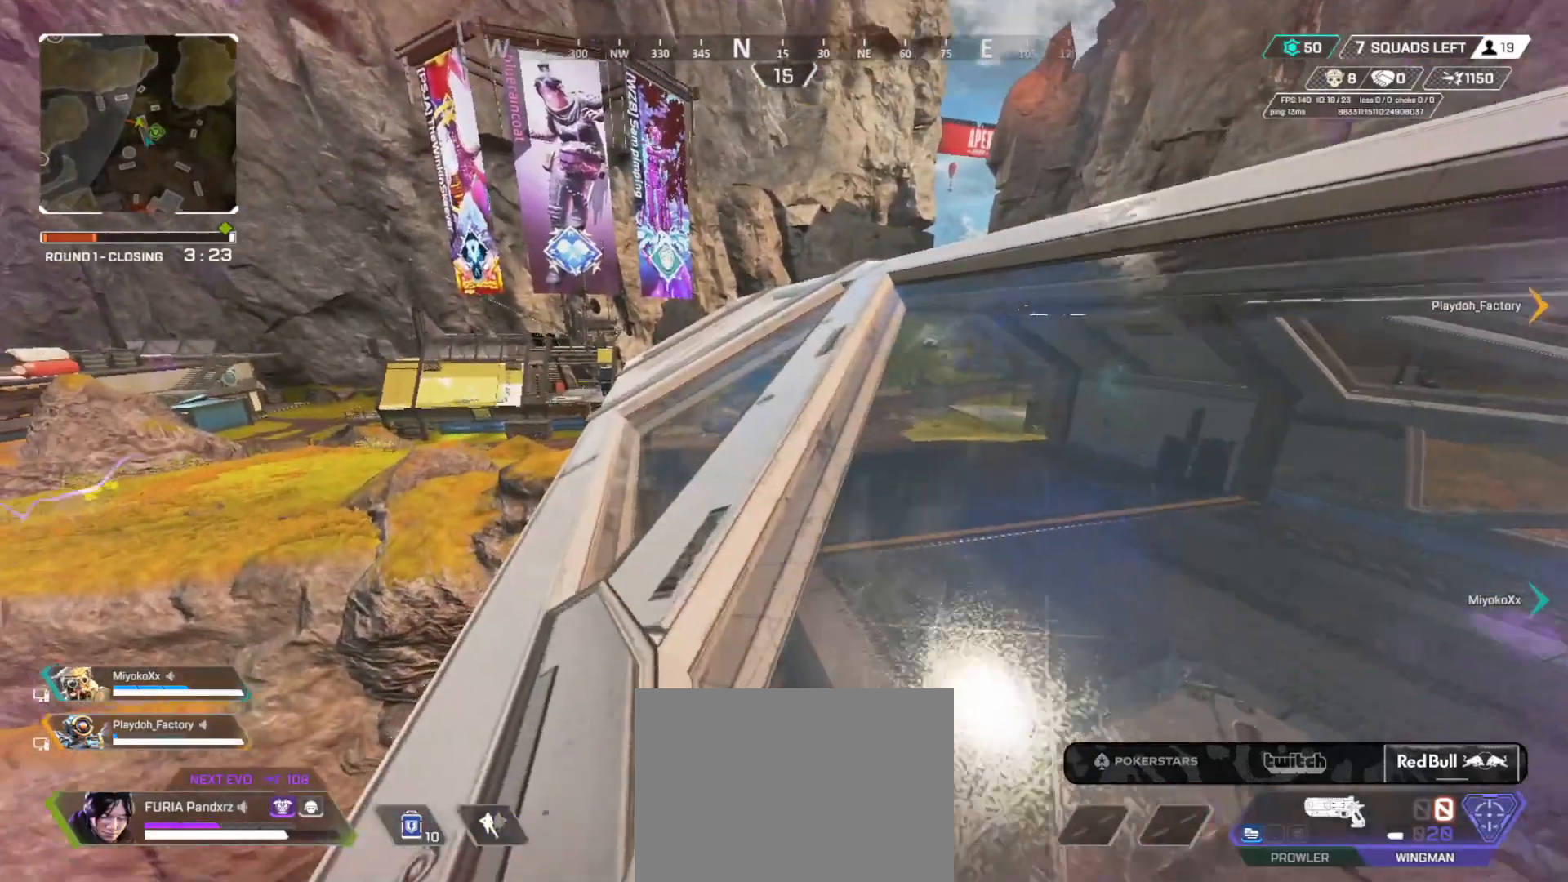
{"buttons": ["B"], "left_stick": "up-right", "right_stick": "center", "button_events": []}
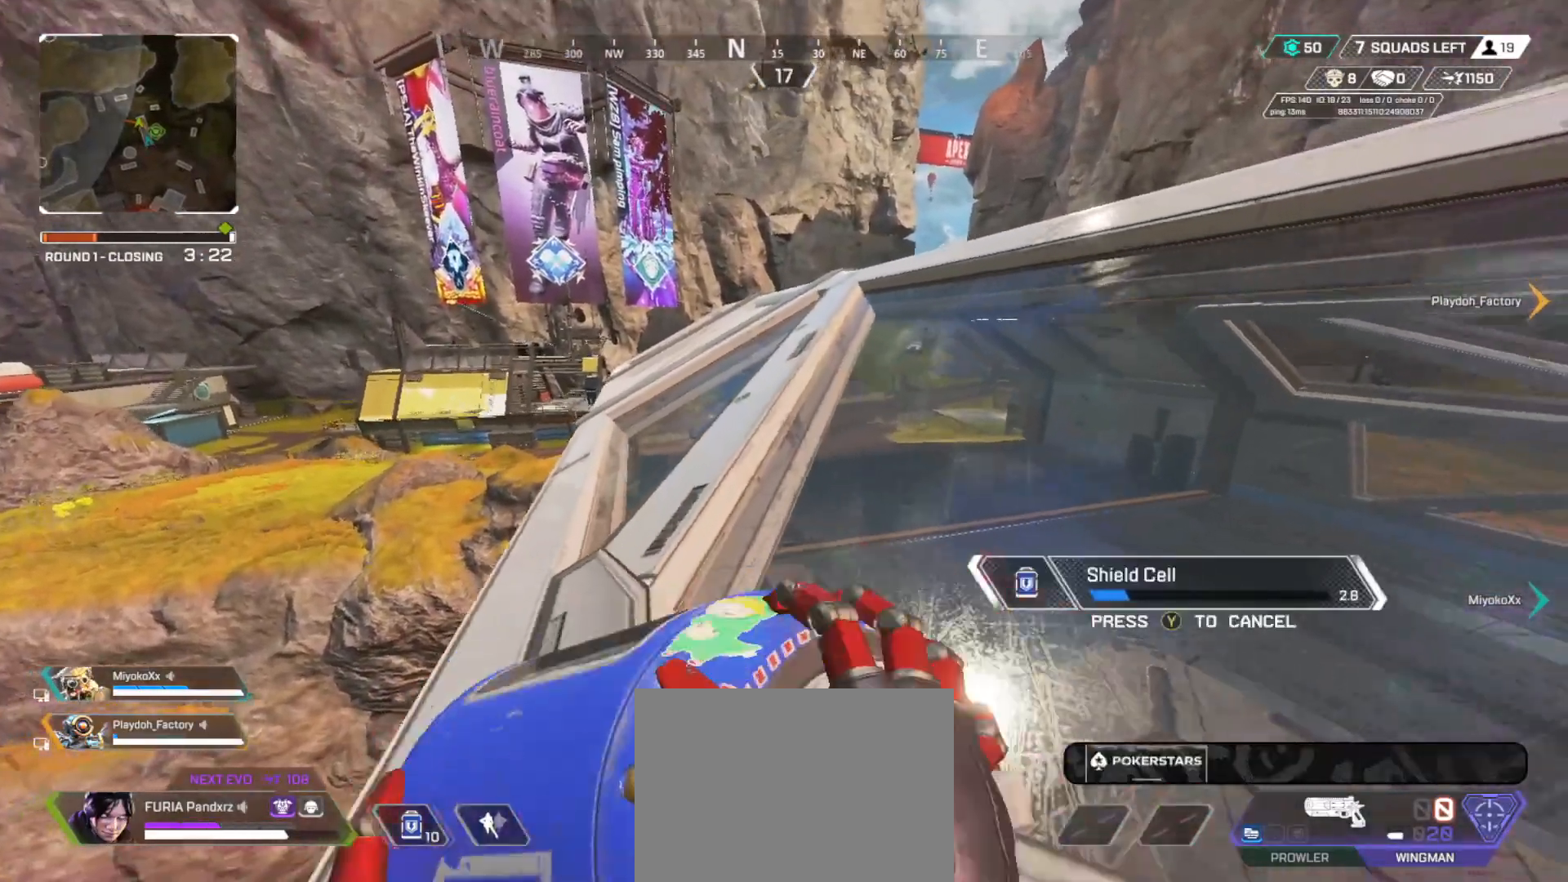
{"buttons": ["B"], "left_stick": "down-left", "right_stick": "center", "button_events": []}
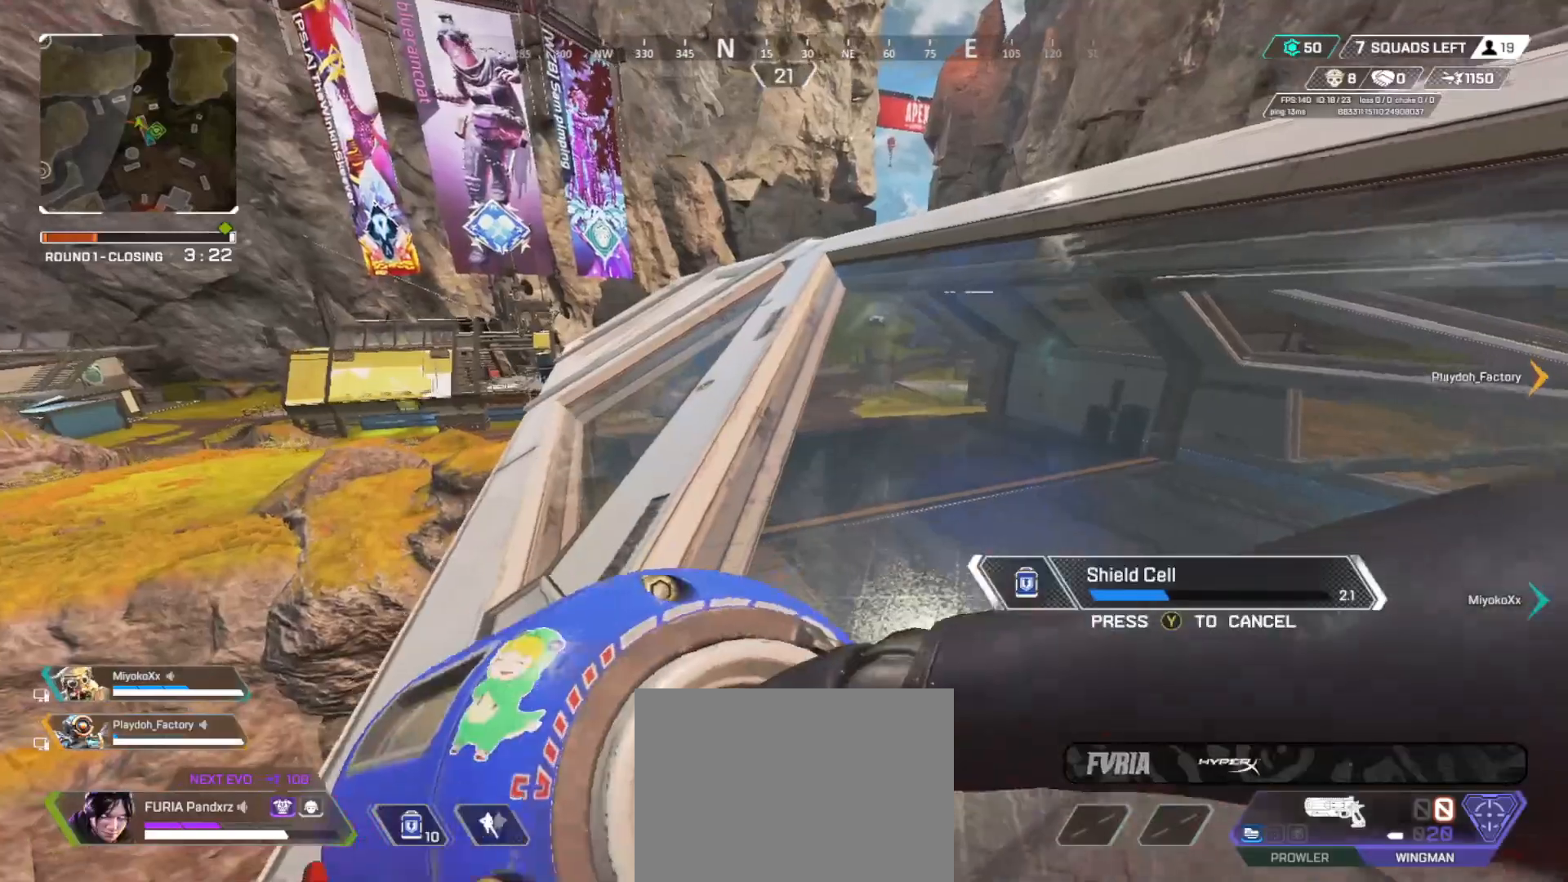
{"buttons": ["B"], "left_stick": "down-right", "right_stick": "center", "button_events": []}
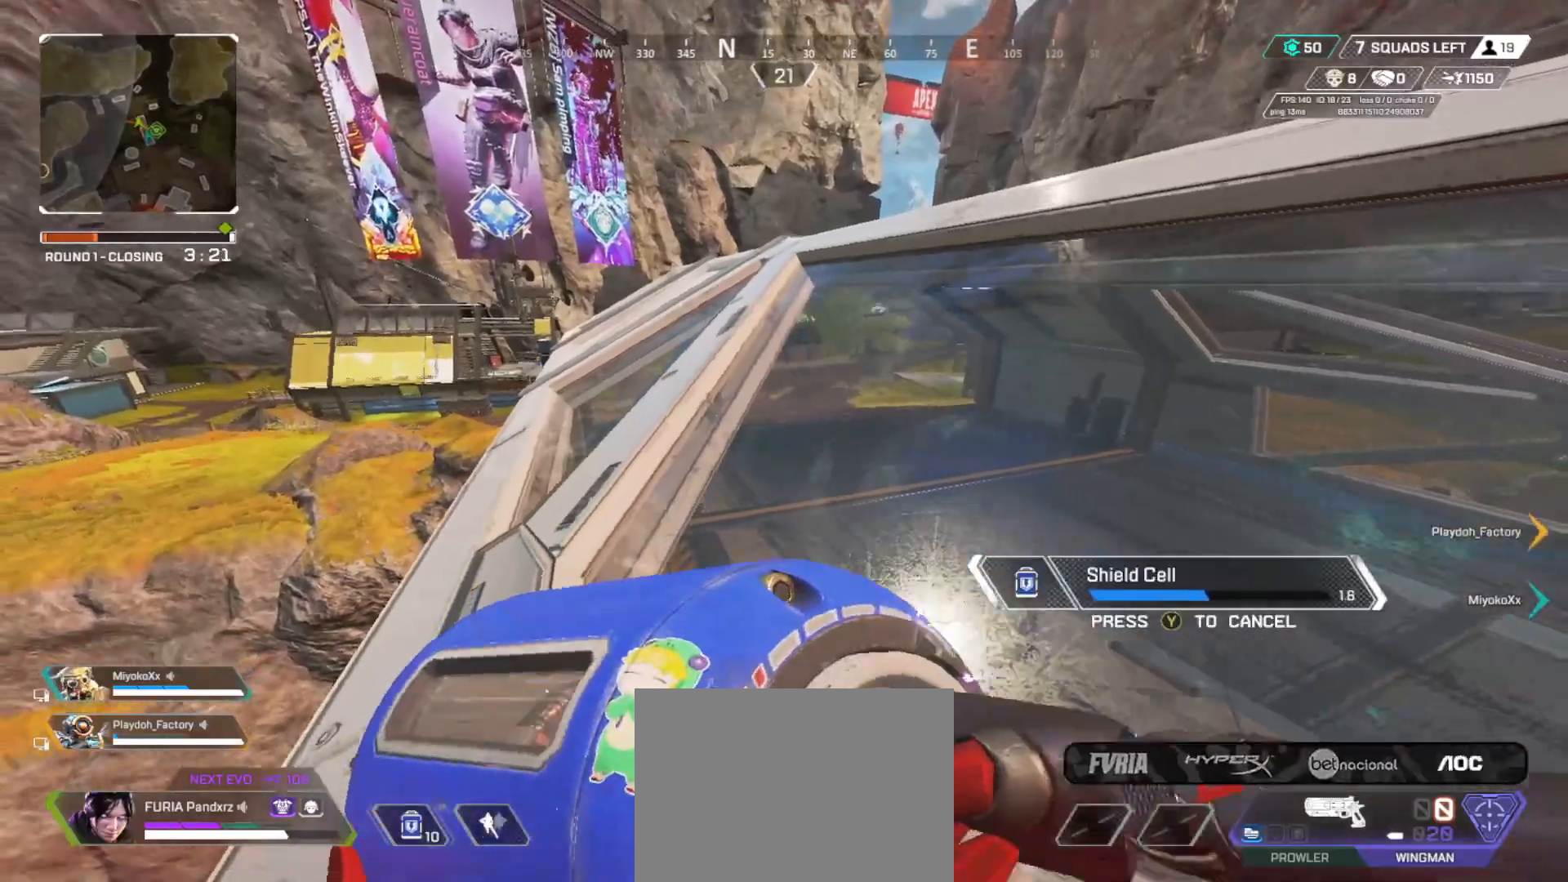
{"buttons": ["B"], "left_stick": "up", "right_stick": "center", "button_events": []}
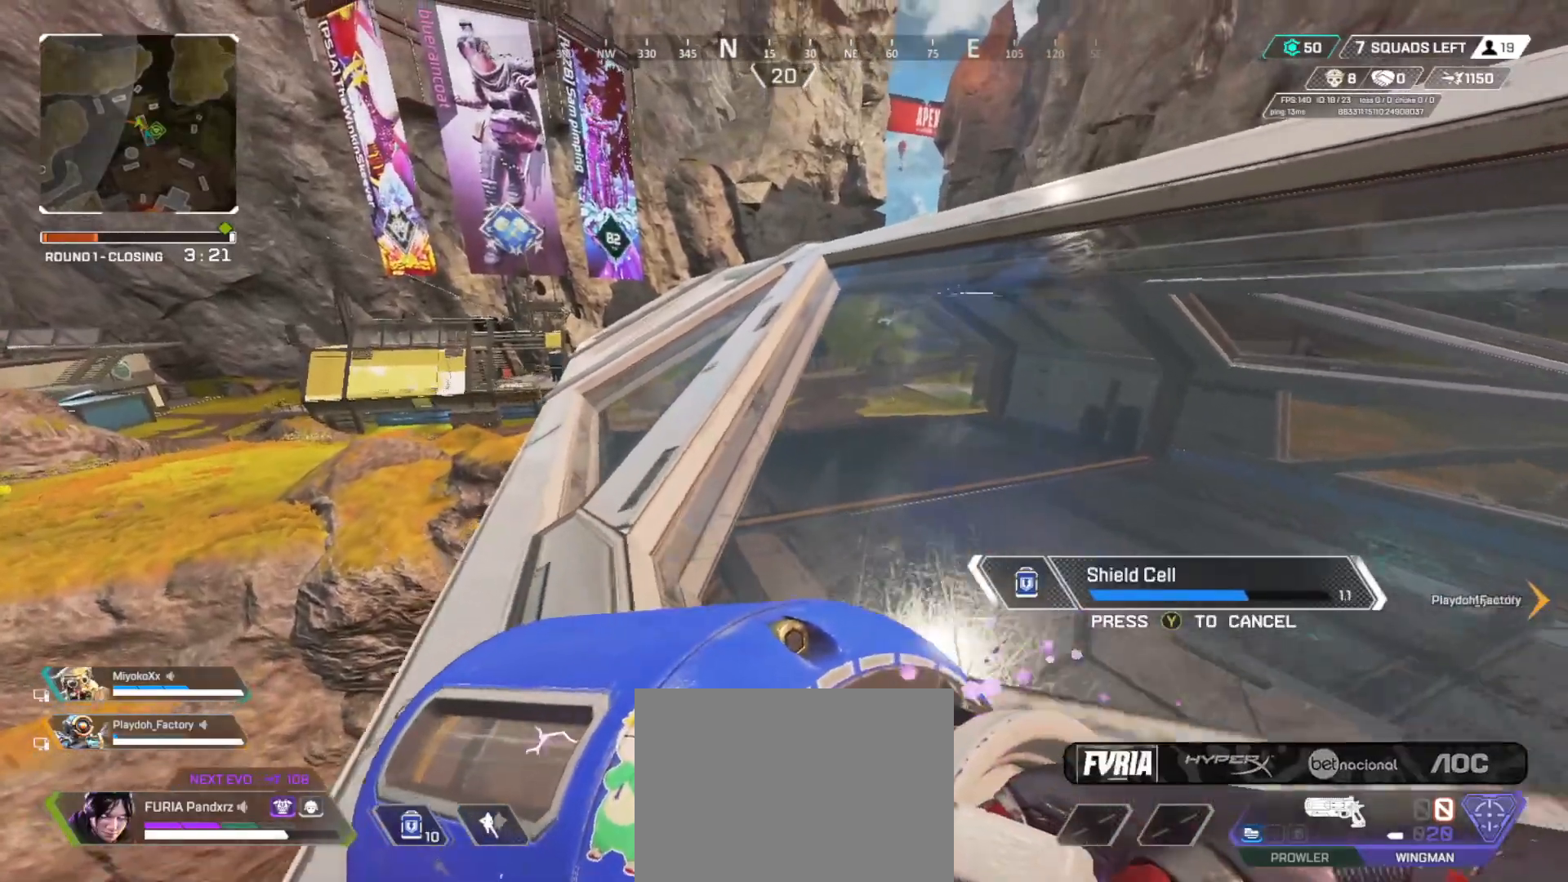
{"buttons": ["B"], "left_stick": "up", "right_stick": "center", "button_events": []}